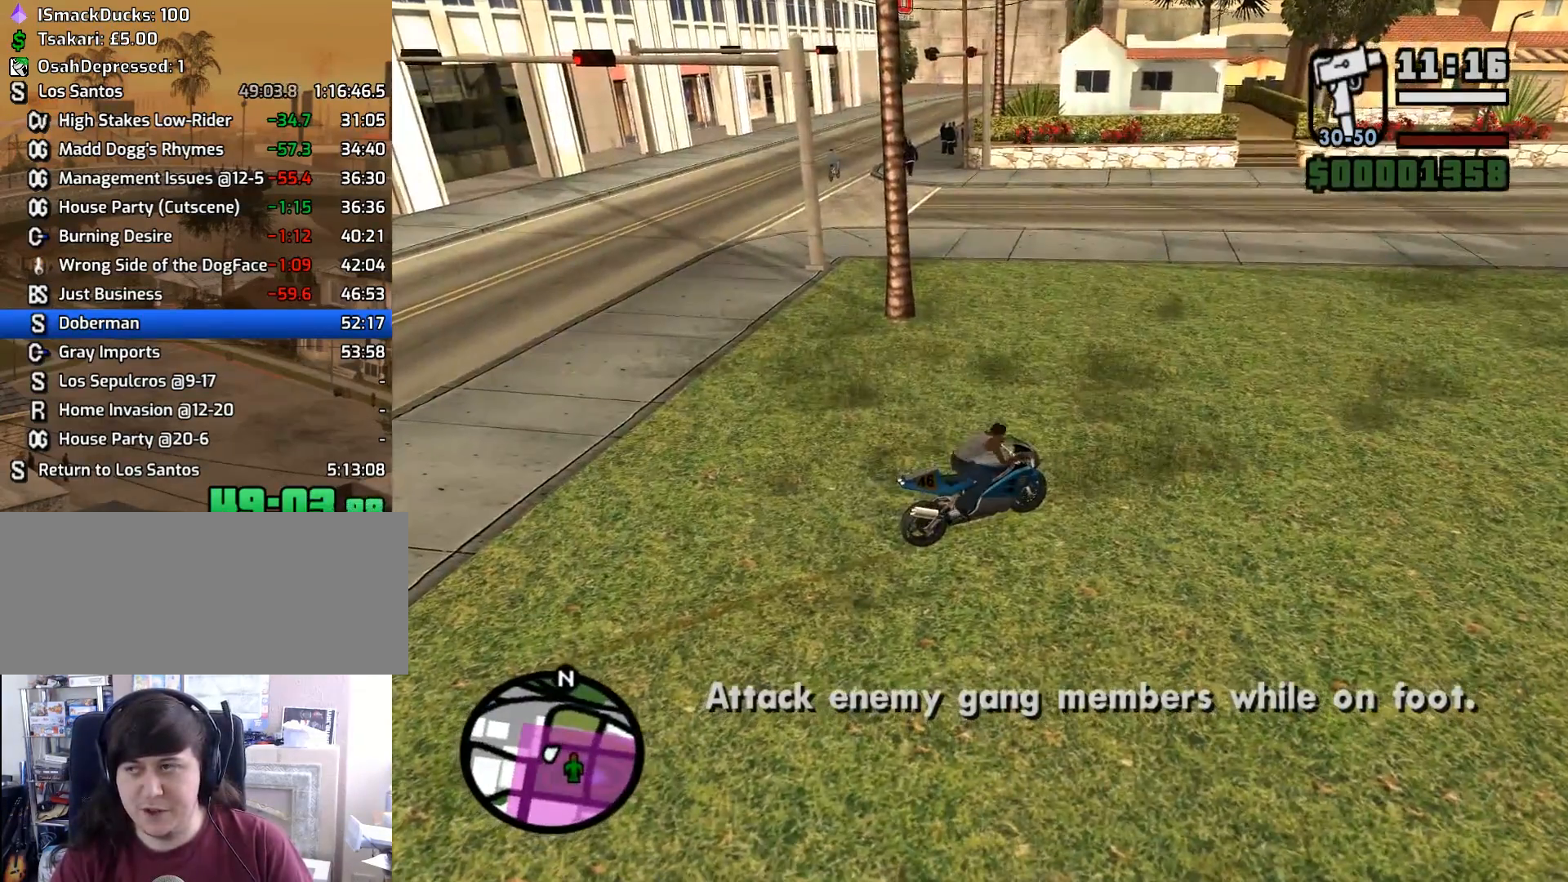
Gameplay with keyboard and mouse; each line is a JSON object with the keys and mouse buttons held at the frame after it. "events" lists presses ("down") and releases ("up") of "1", "2", "3", "4", "5", "6", "8", "a", "alt", "c", "ctrl", "d", "down", "e", "escape", "f", "f1", "f2", "f3", "g", "h", "left", "num2", "q", "r", "right", "s", "shift", "space", "tab", "up", "v", "w", "x", "z", "mouse_left", "mouse_middle", "mouse_right", "mouse_wheel_up" and "mouse_wheel_down" between this image and that frame as [ms after this image, input, new state], when the widget could be followed in between. "mouse_left", "mouse_middle", "mouse_right", "mouse_wheel_up", "mouse_wheel_down" = the "left", "middle", "right", "wheel_up", "wheel_down" buttons of the "mouse" list. No other keys are recorded. Mouse movement is not recorded.
{"keys": ["d", "w"], "mouse": [], "events": [[117, "w", "down"], [167, "mouse_wheel_up", "down"], [200, "d", "down"], [200, "mouse_wheel_up", "up"], [400, "mouse_wheel_down", "down"], [483, "mouse_wheel_down", "up"]]}
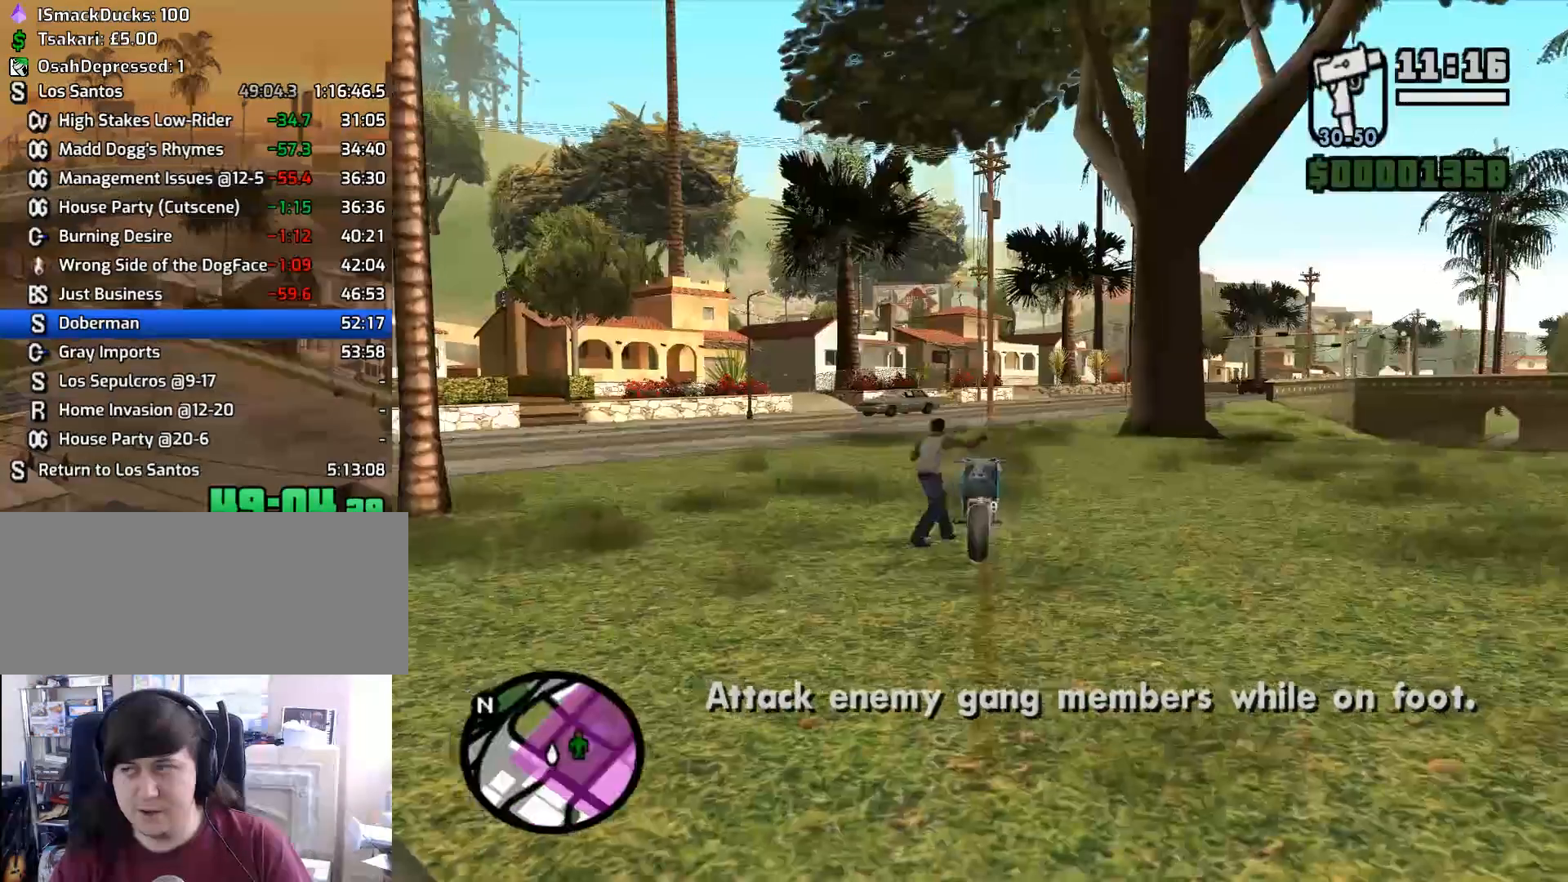
{"keys": ["d", "w"], "mouse": [], "events": [[267, "mouse_wheel_down", "down"], [317, "mouse_wheel_down", "up"]]}
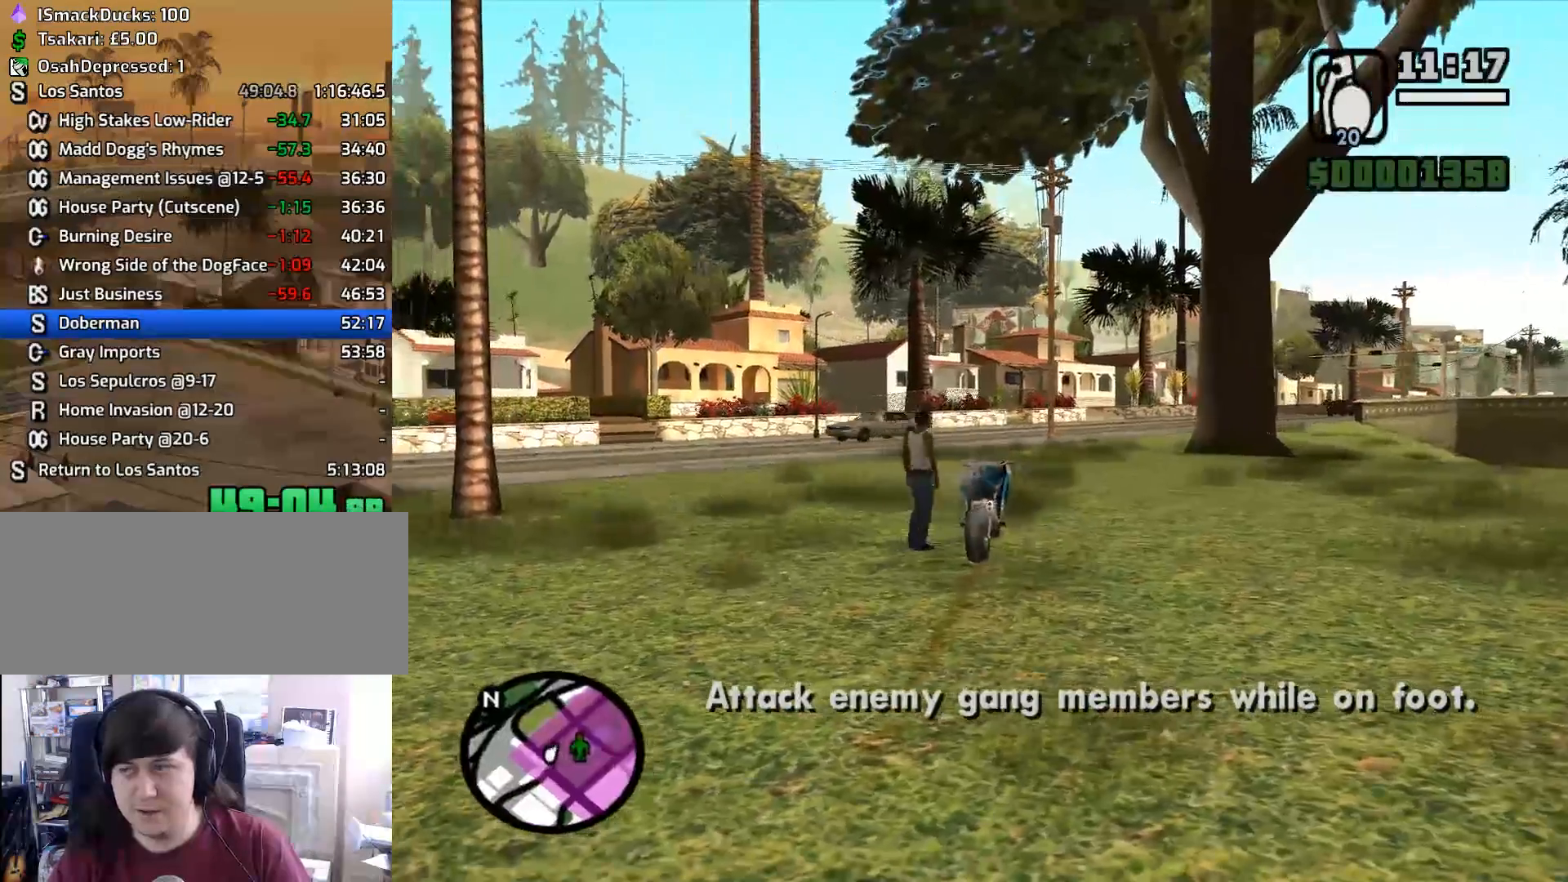
{"keys": ["a", "w"], "mouse": [], "events": [[150, "d", "up"], [383, "a", "down"]]}
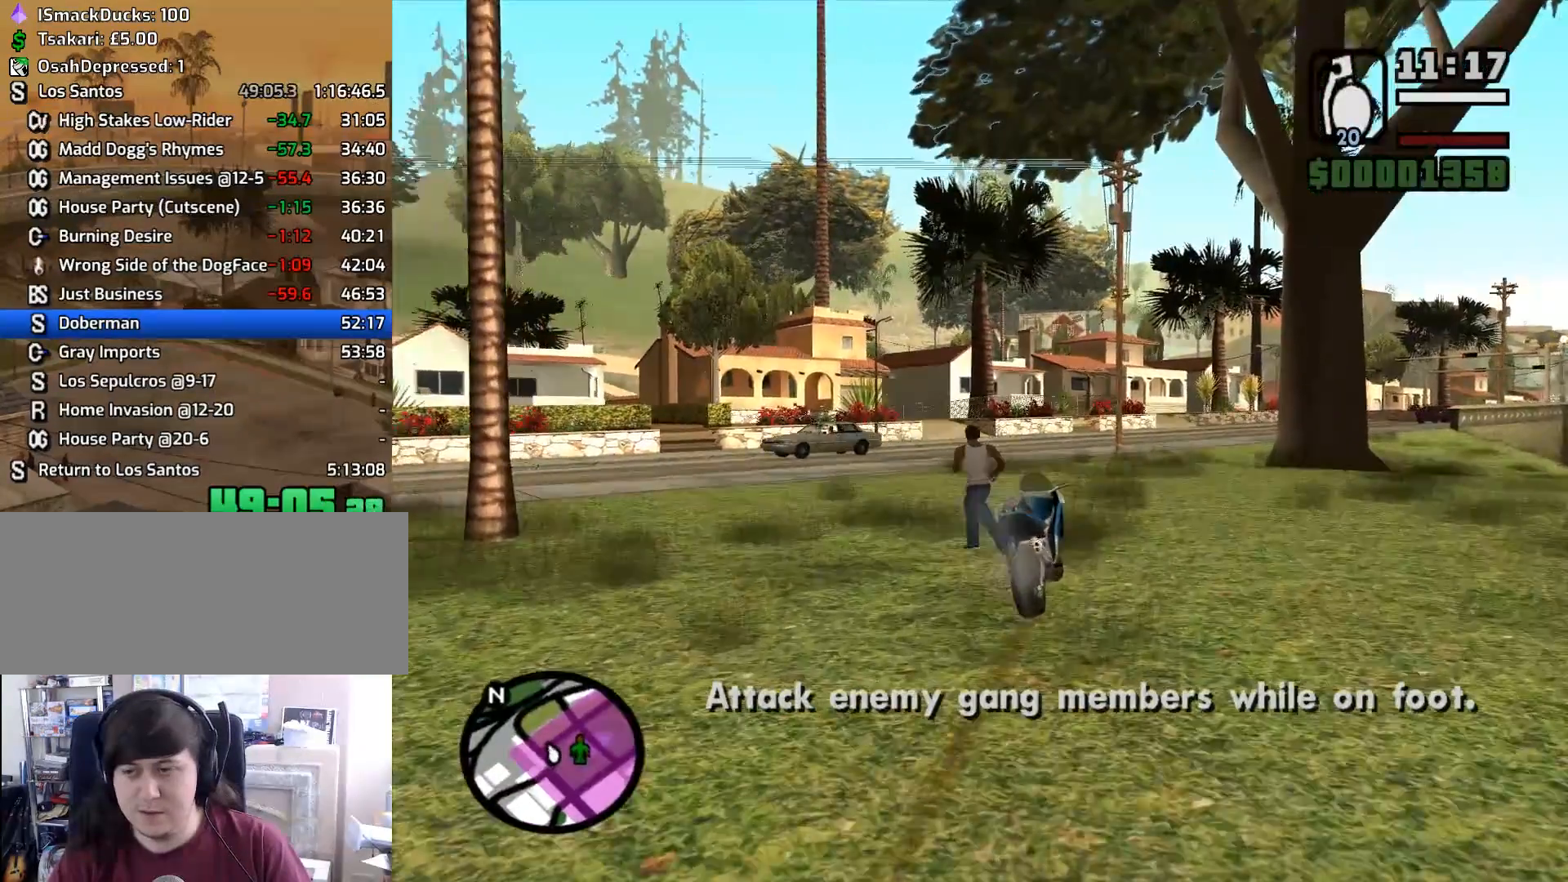
{"keys": ["d", "w"], "mouse": [], "events": [[250, "a", "up"], [250, "d", "down"]]}
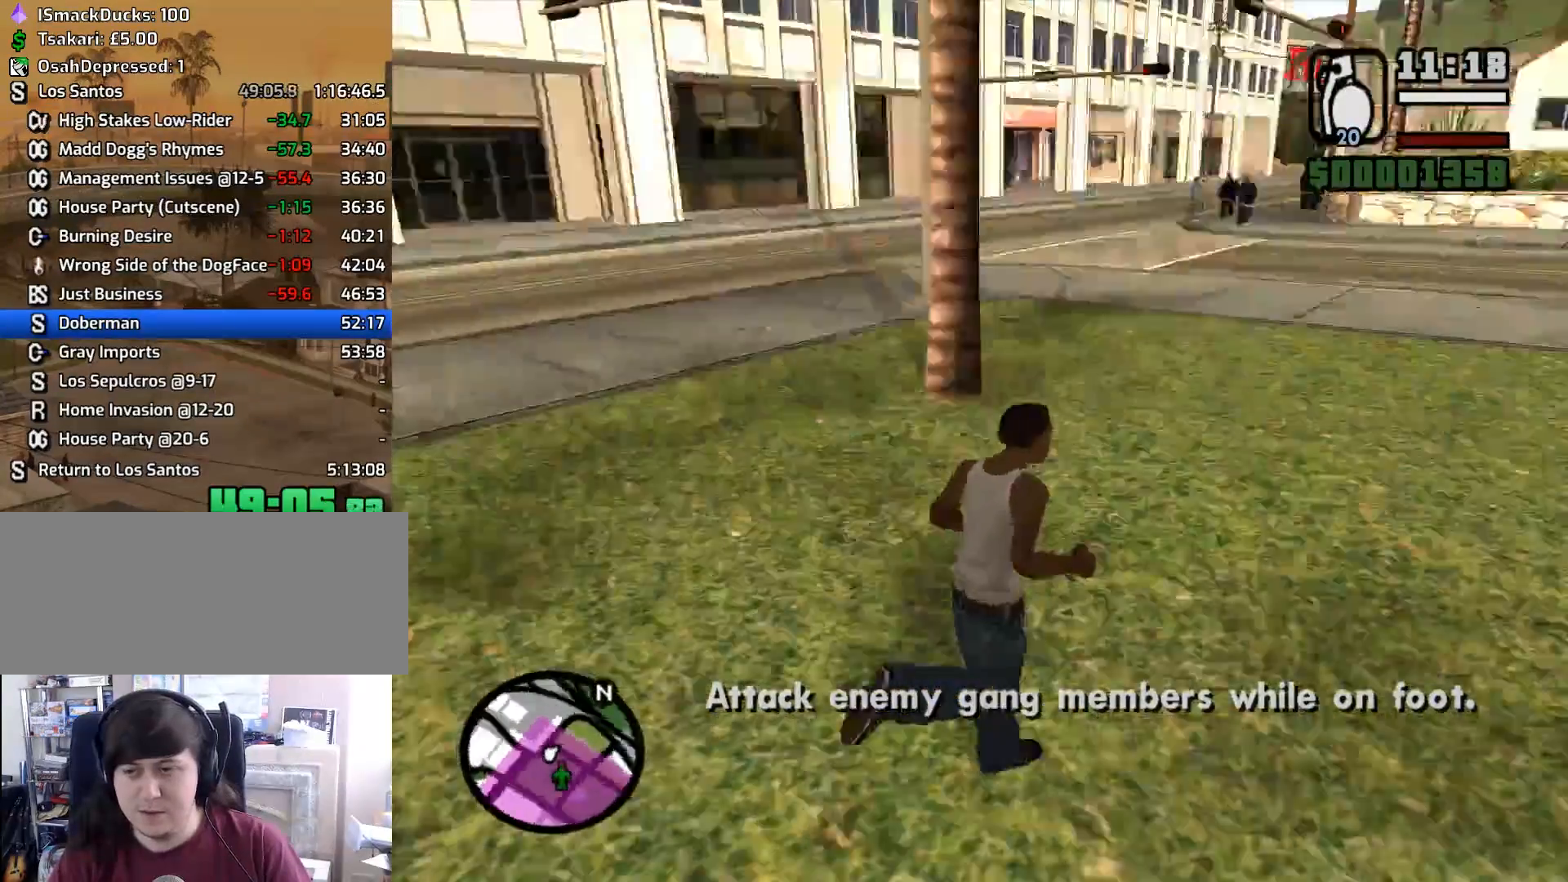
{"keys": ["d", "w"], "mouse": [], "events": []}
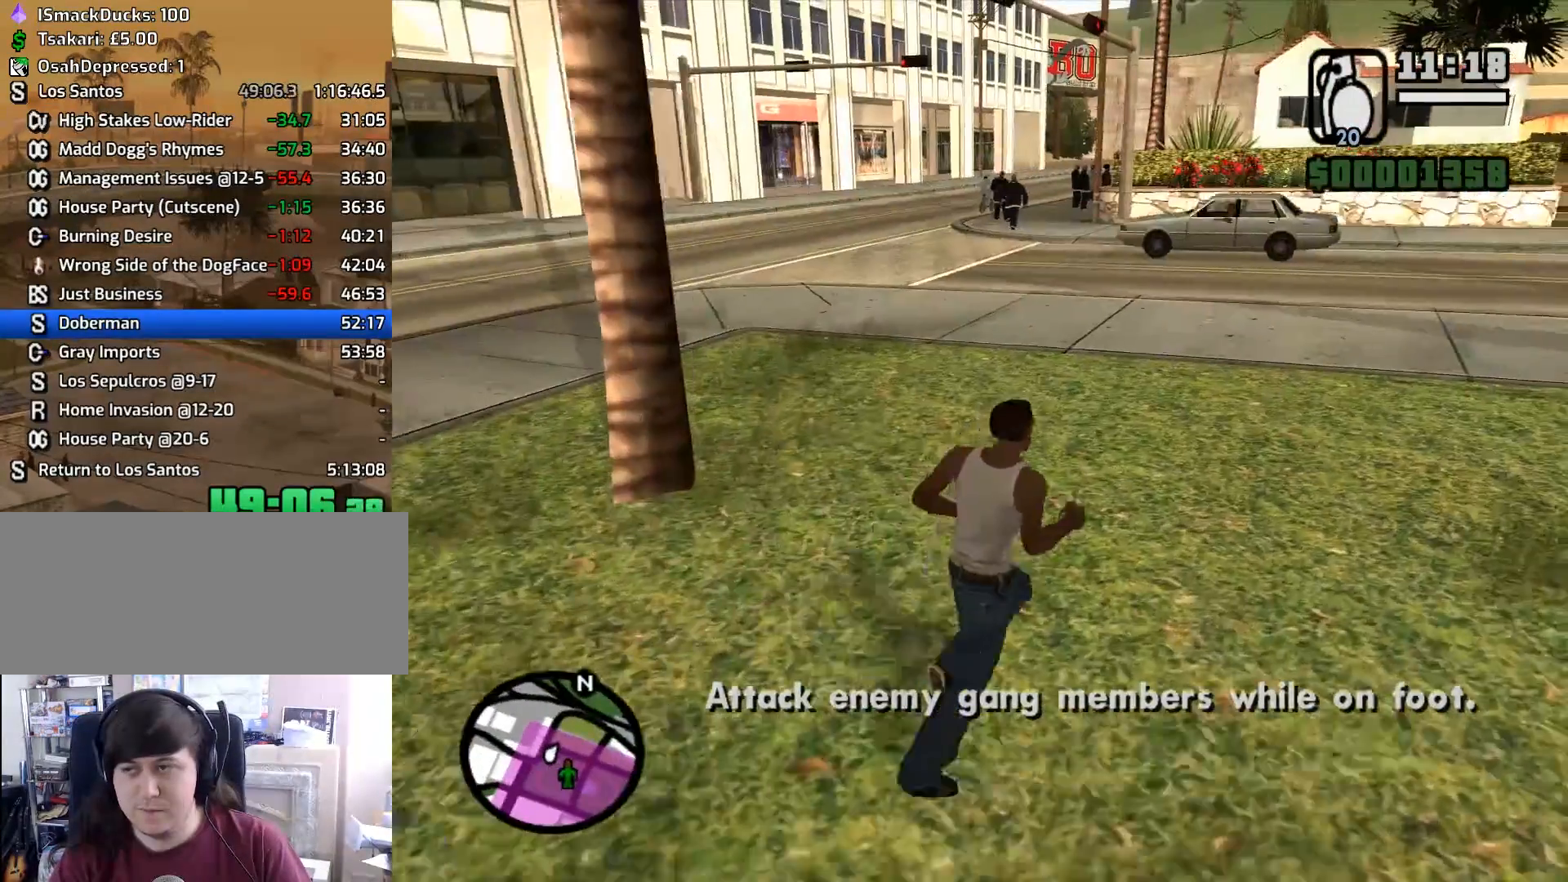
{"keys": [], "mouse": ["left"], "events": [[50, "d", "up"], [283, "mouse_left", "down"], [283, "w", "up"]]}
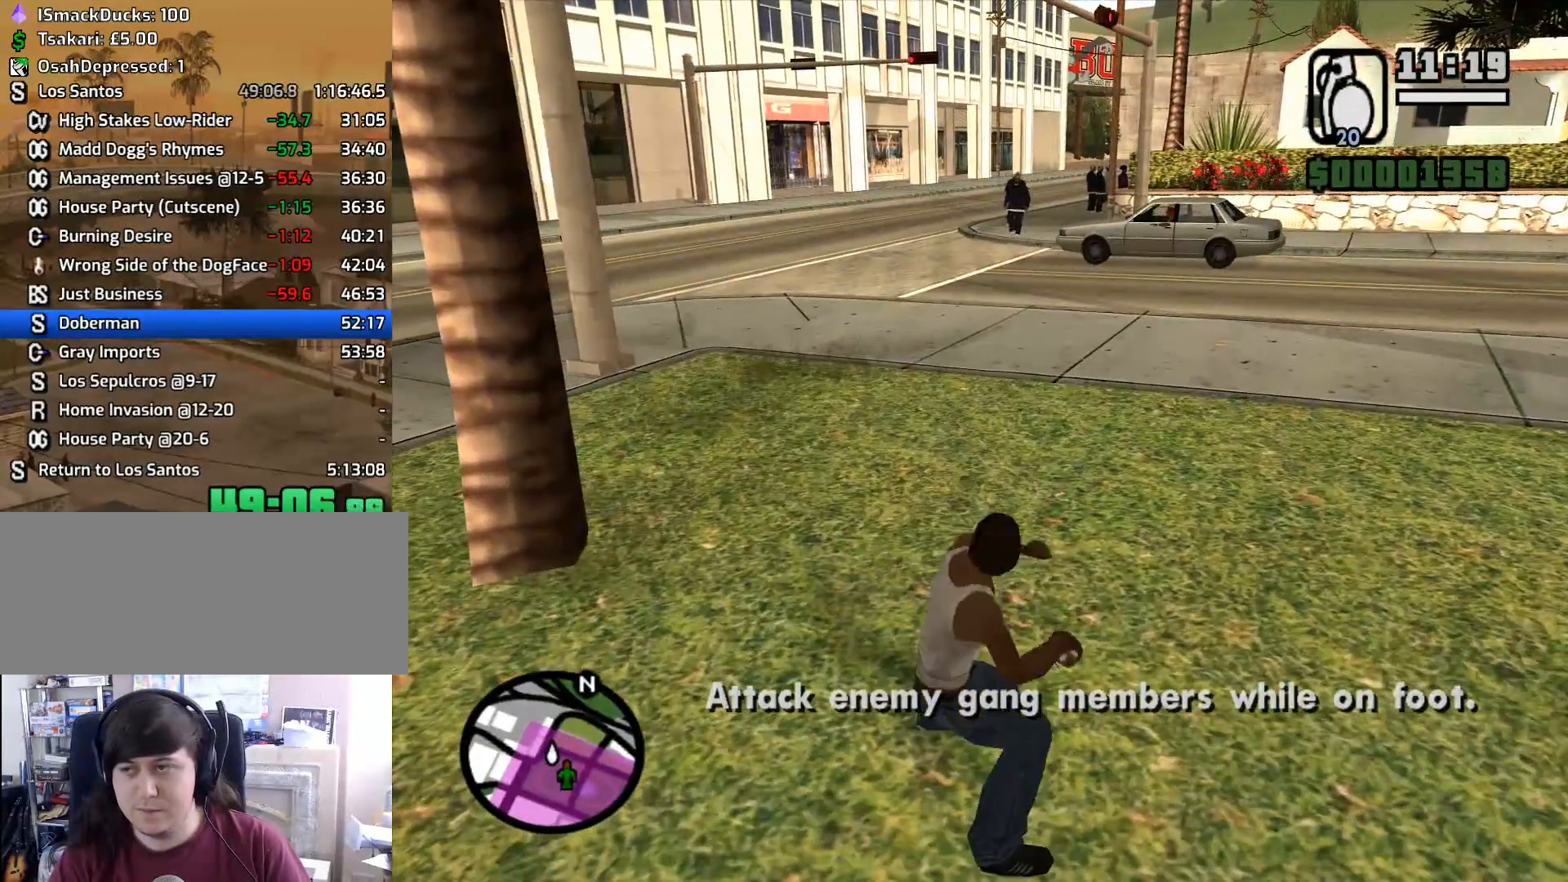
{"keys": ["w"], "mouse": [], "events": [[350, "mouse_left", "up"], [483, "w", "down"]]}
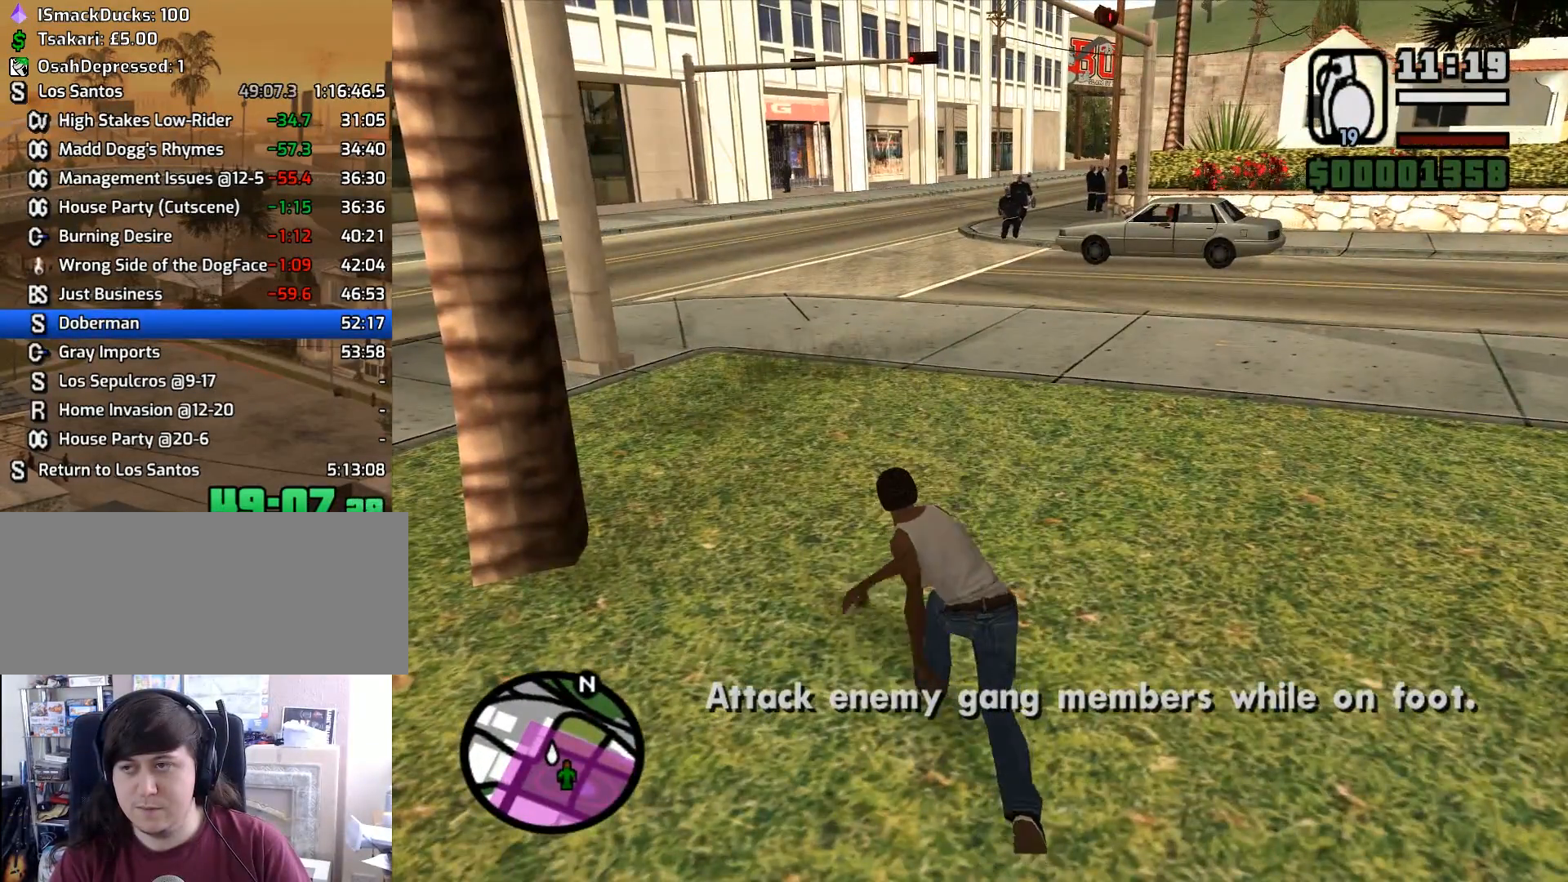
{"keys": [], "mouse": [], "events": [[500, "w", "up"]]}
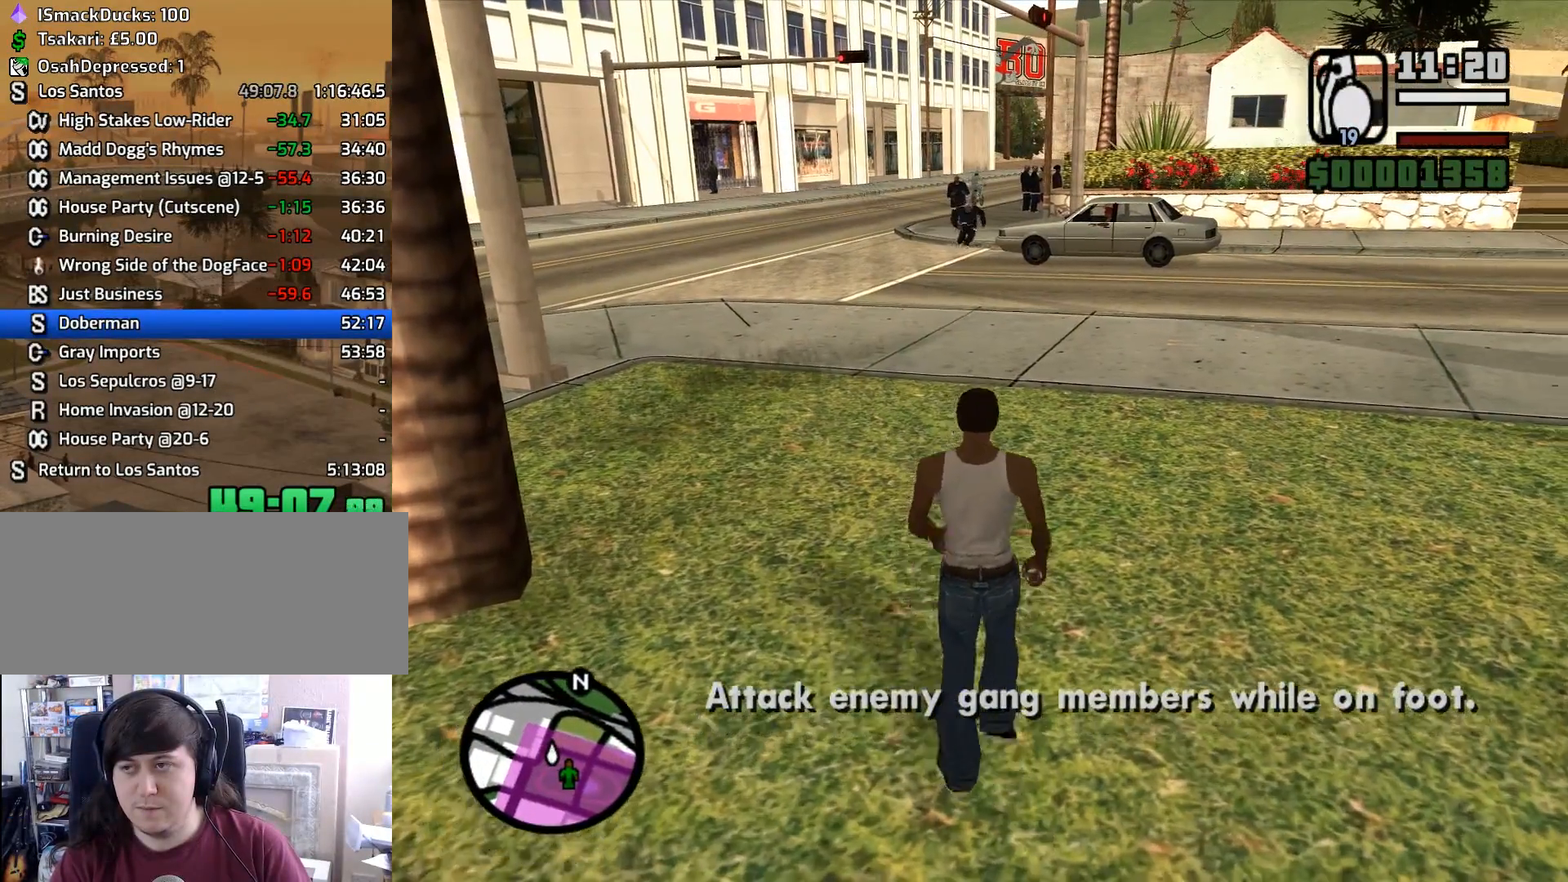
{"keys": [], "mouse": ["left"], "events": [[100, "mouse_left", "down"]]}
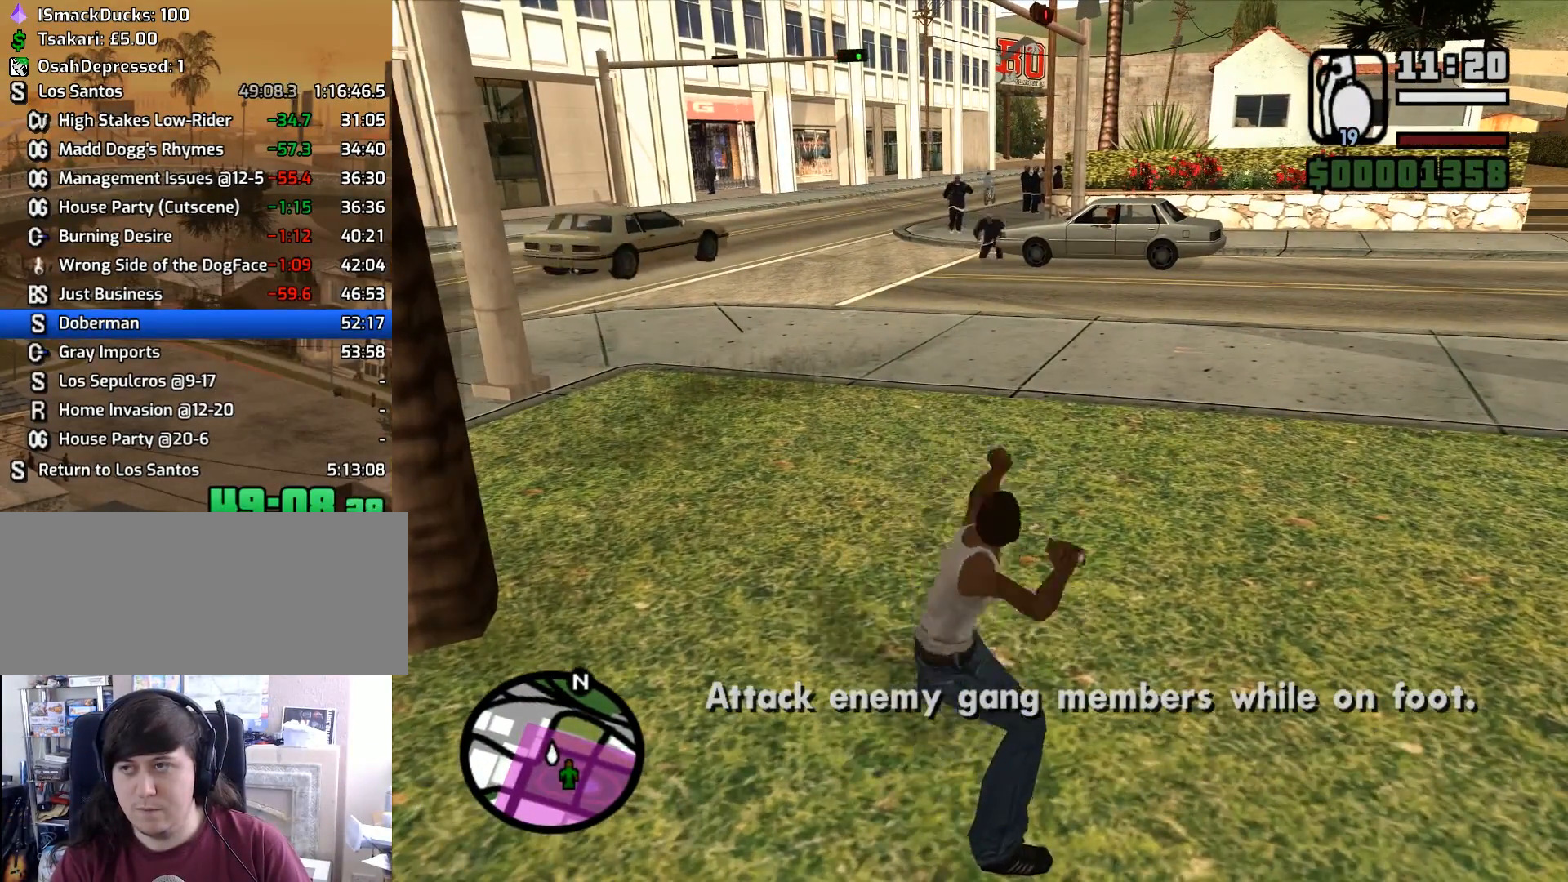
{"keys": ["d"], "mouse": [], "events": [[250, "d", "down"], [300, "mouse_left", "up"]]}
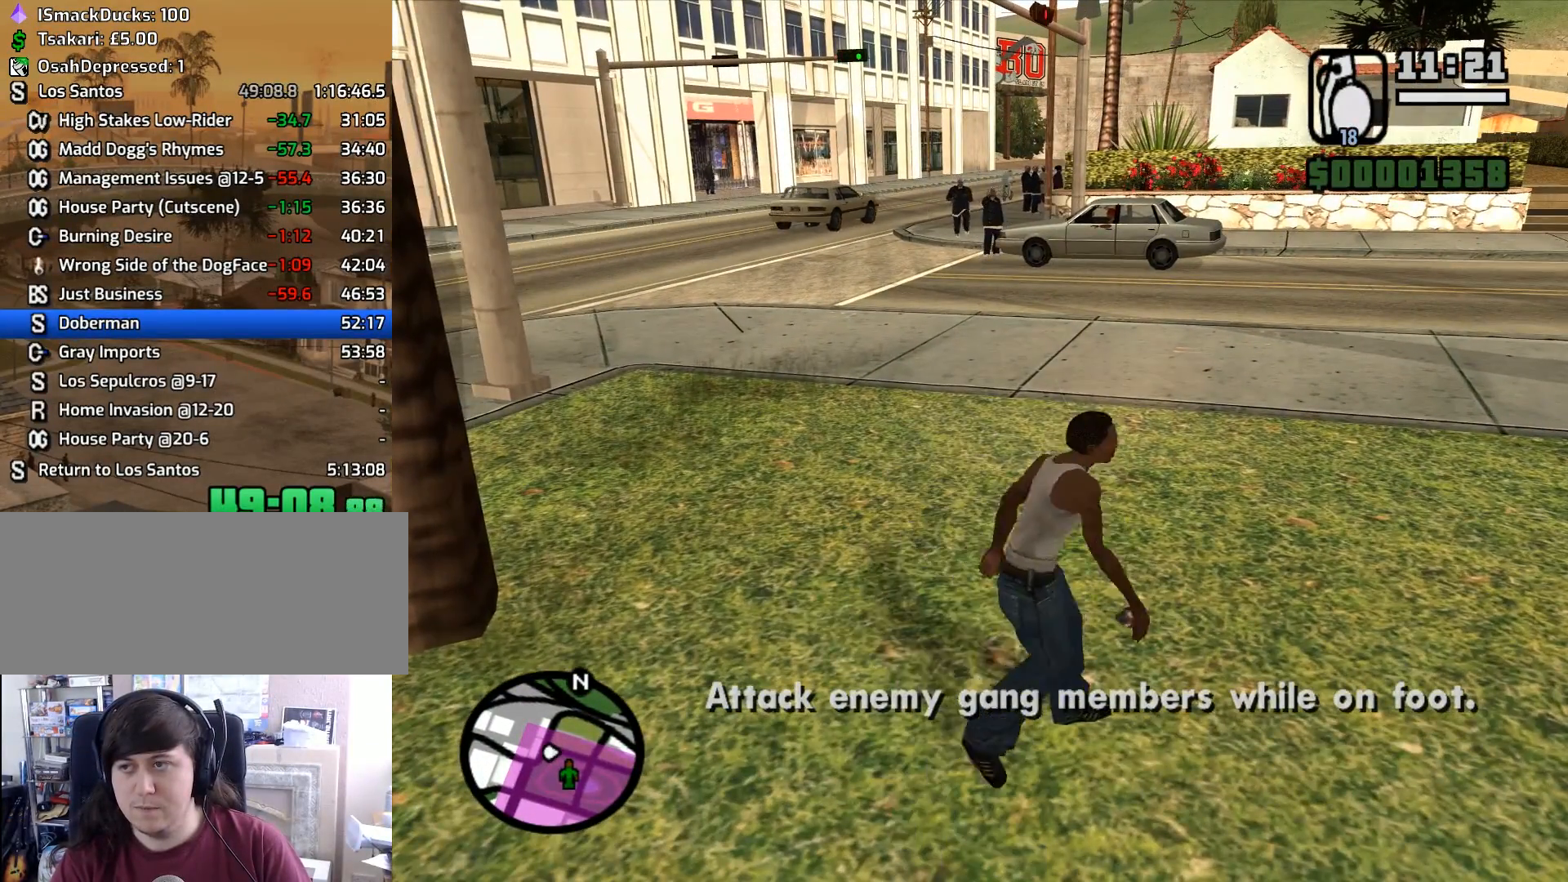
{"keys": ["d", "w"], "mouse": [], "events": [[167, "mouse_wheel_up", "down"], [217, "mouse_wheel_up", "up"], [500, "w", "down"]]}
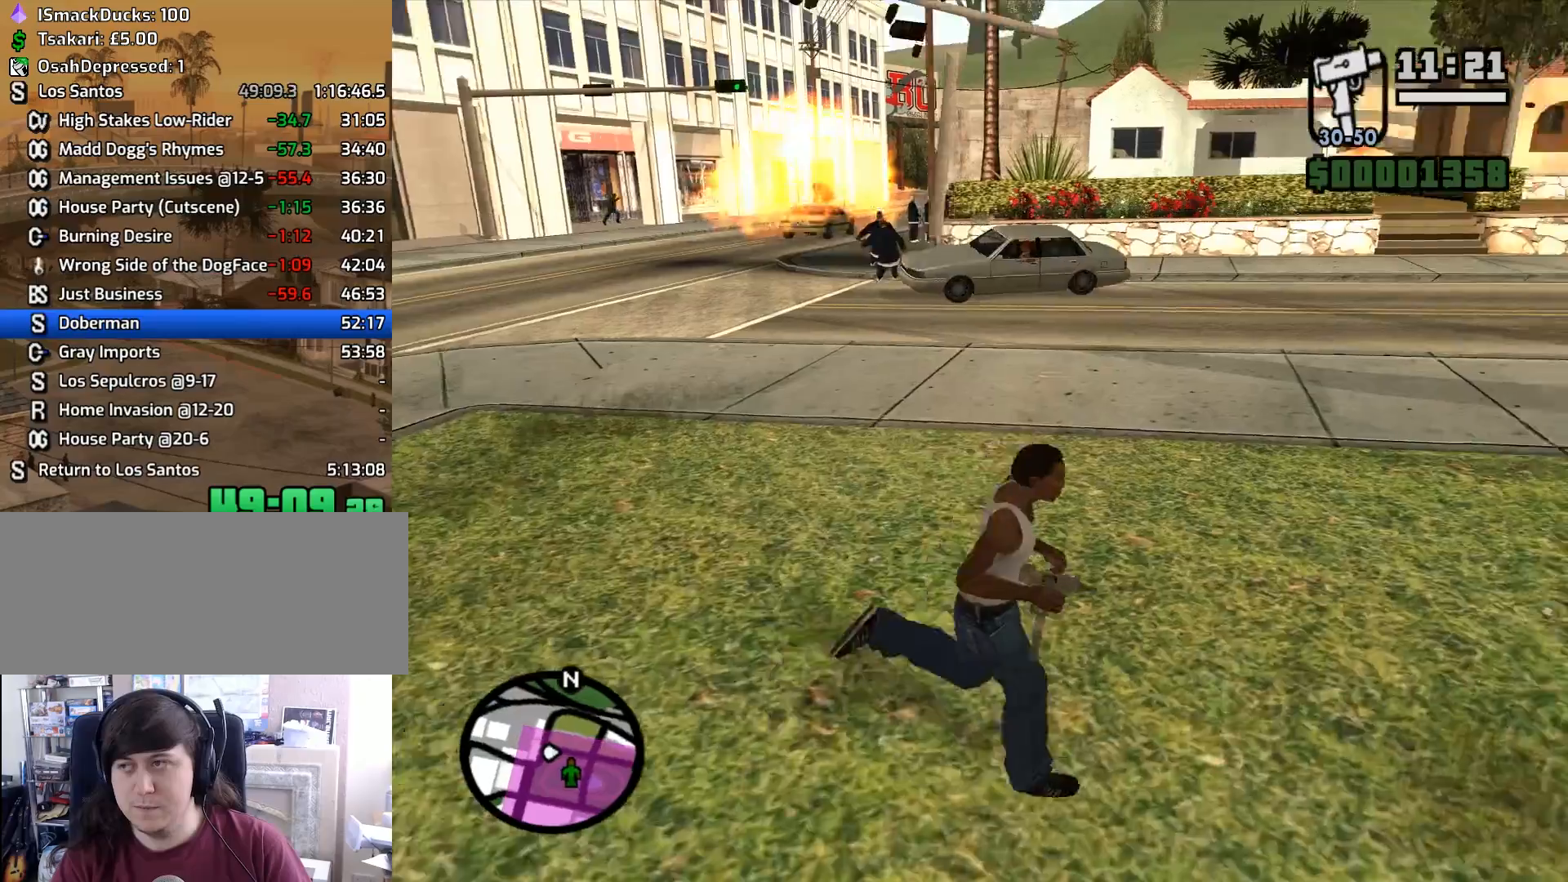
{"keys": ["d", "space", "w"], "mouse": [], "events": [[50, "space", "down"], [150, "space", "up"], [283, "space", "down"], [333, "space", "up"], [467, "space", "down"]]}
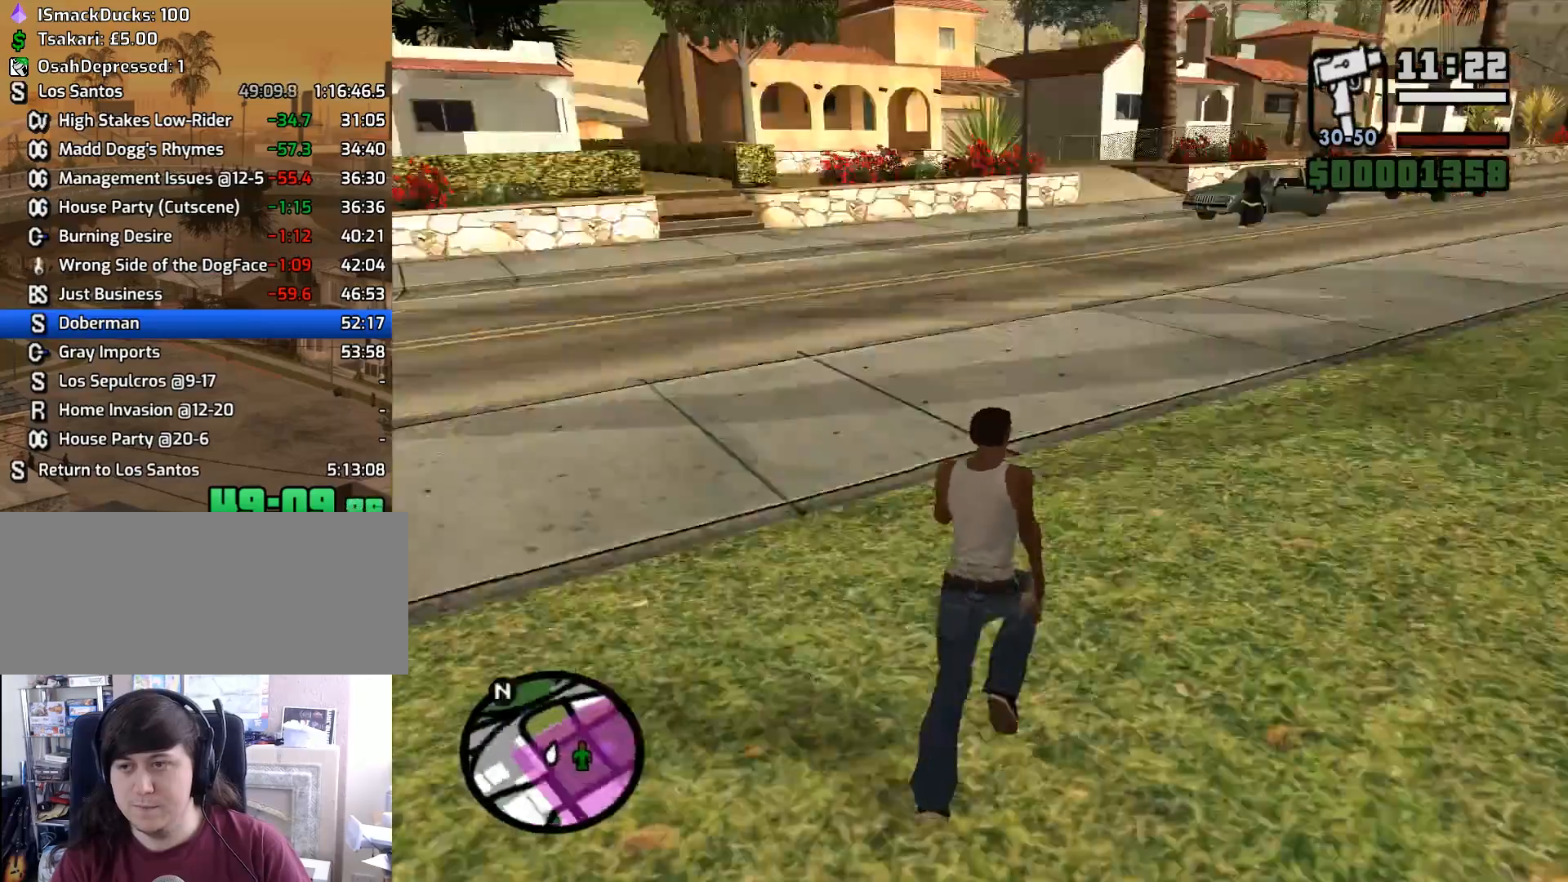
{"keys": ["space", "w"], "mouse": [], "events": [[17, "space", "up"], [167, "space", "down"], [250, "space", "up"], [300, "d", "up"], [300, "space", "down"], [400, "space", "up"], [483, "space", "down"]]}
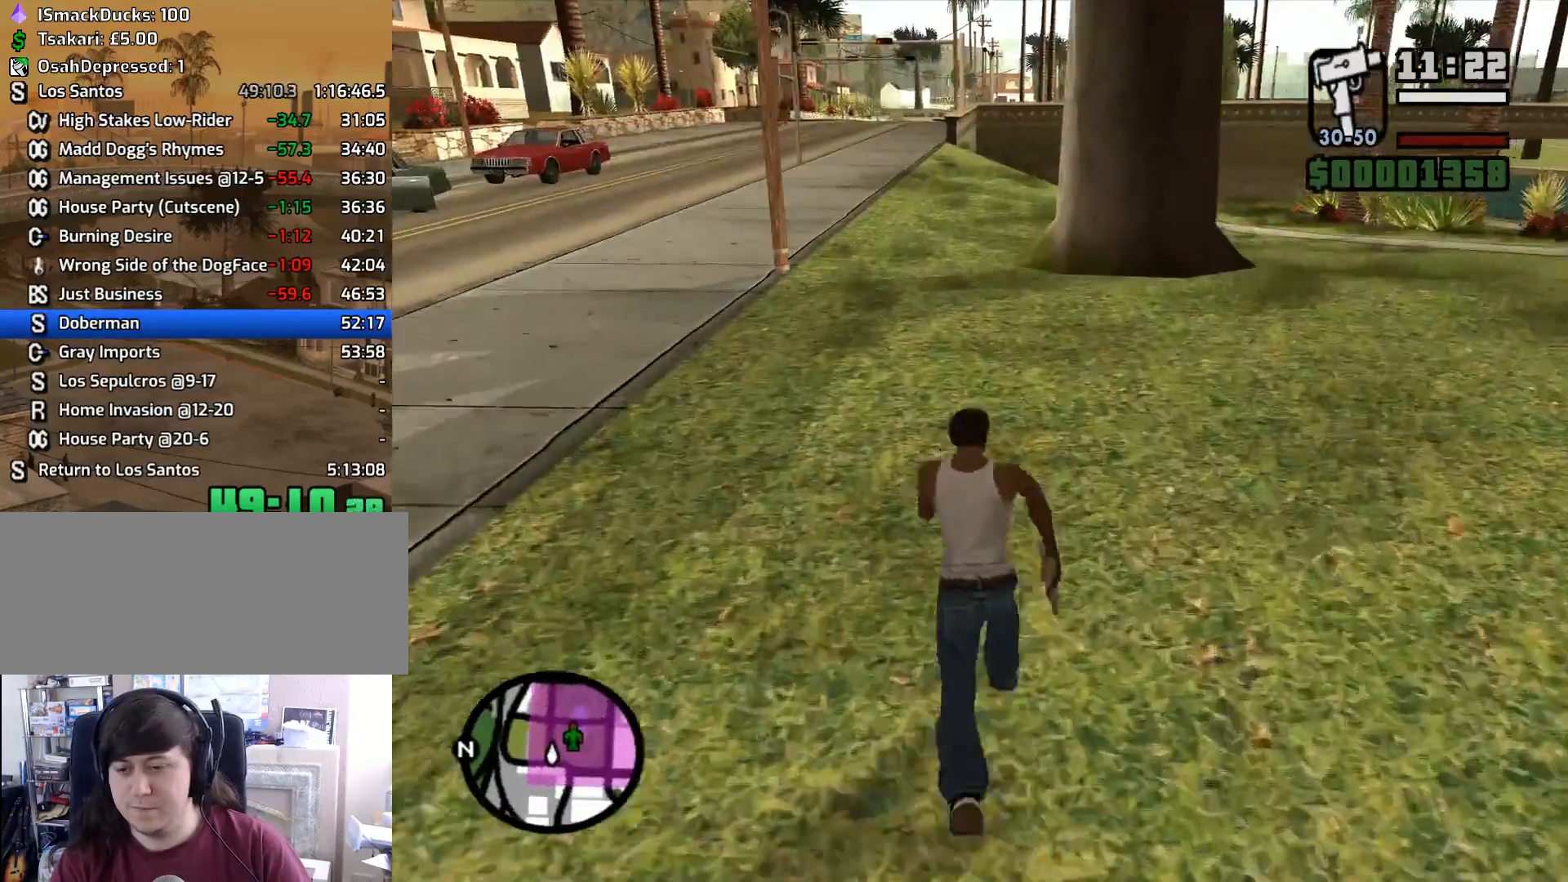
{"keys": ["space", "w"], "mouse": [], "events": [[33, "space", "up"], [183, "space", "down"], [217, "space", "up"], [317, "space", "down"], [417, "space", "up"], [500, "space", "down"]]}
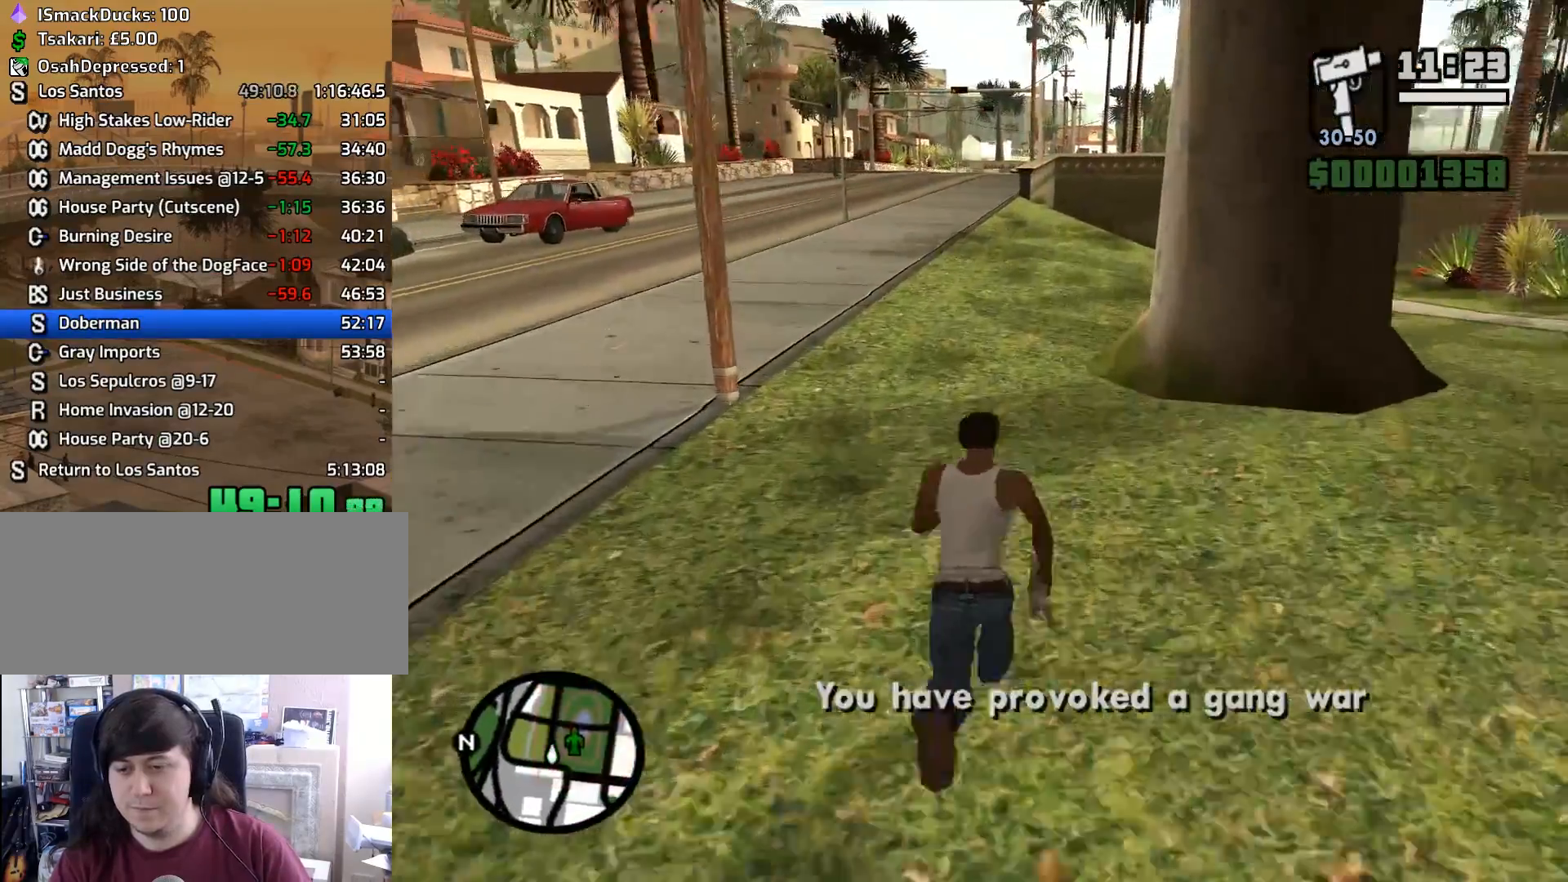
{"keys": ["w"], "mouse": ["right"], "events": [[50, "space", "up"], [150, "space", "down"], [233, "space", "up"], [333, "space", "down"], [383, "space", "up"], [467, "mouse_right", "down"]]}
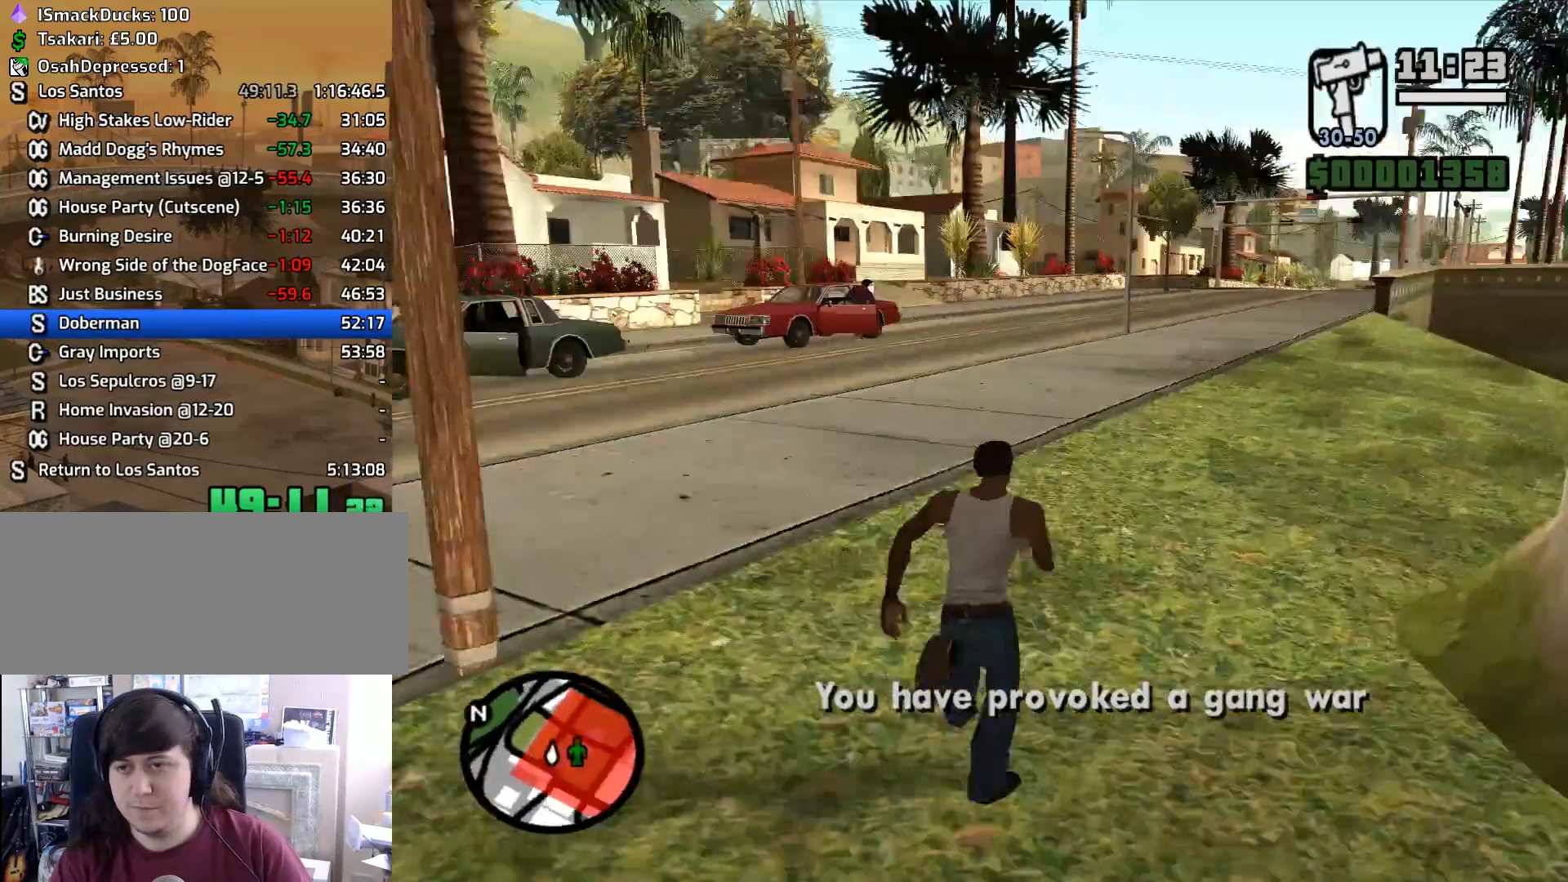
{"keys": ["w"], "mouse": ["right"], "events": []}
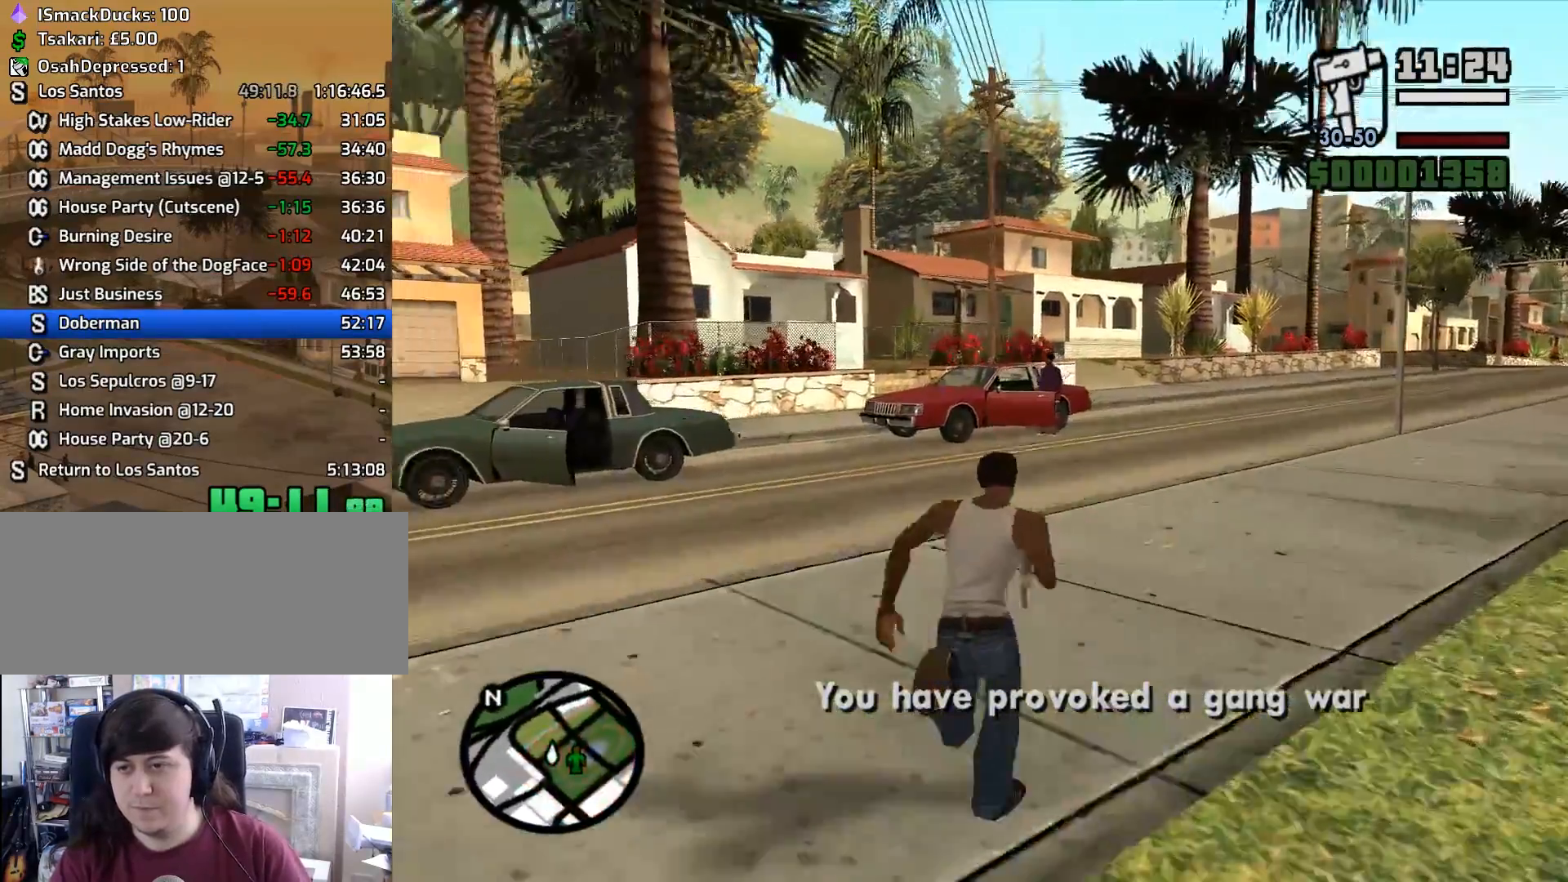
{"keys": ["w"], "mouse": ["right"], "events": [[83, "w", "up"], [417, "w", "down"]]}
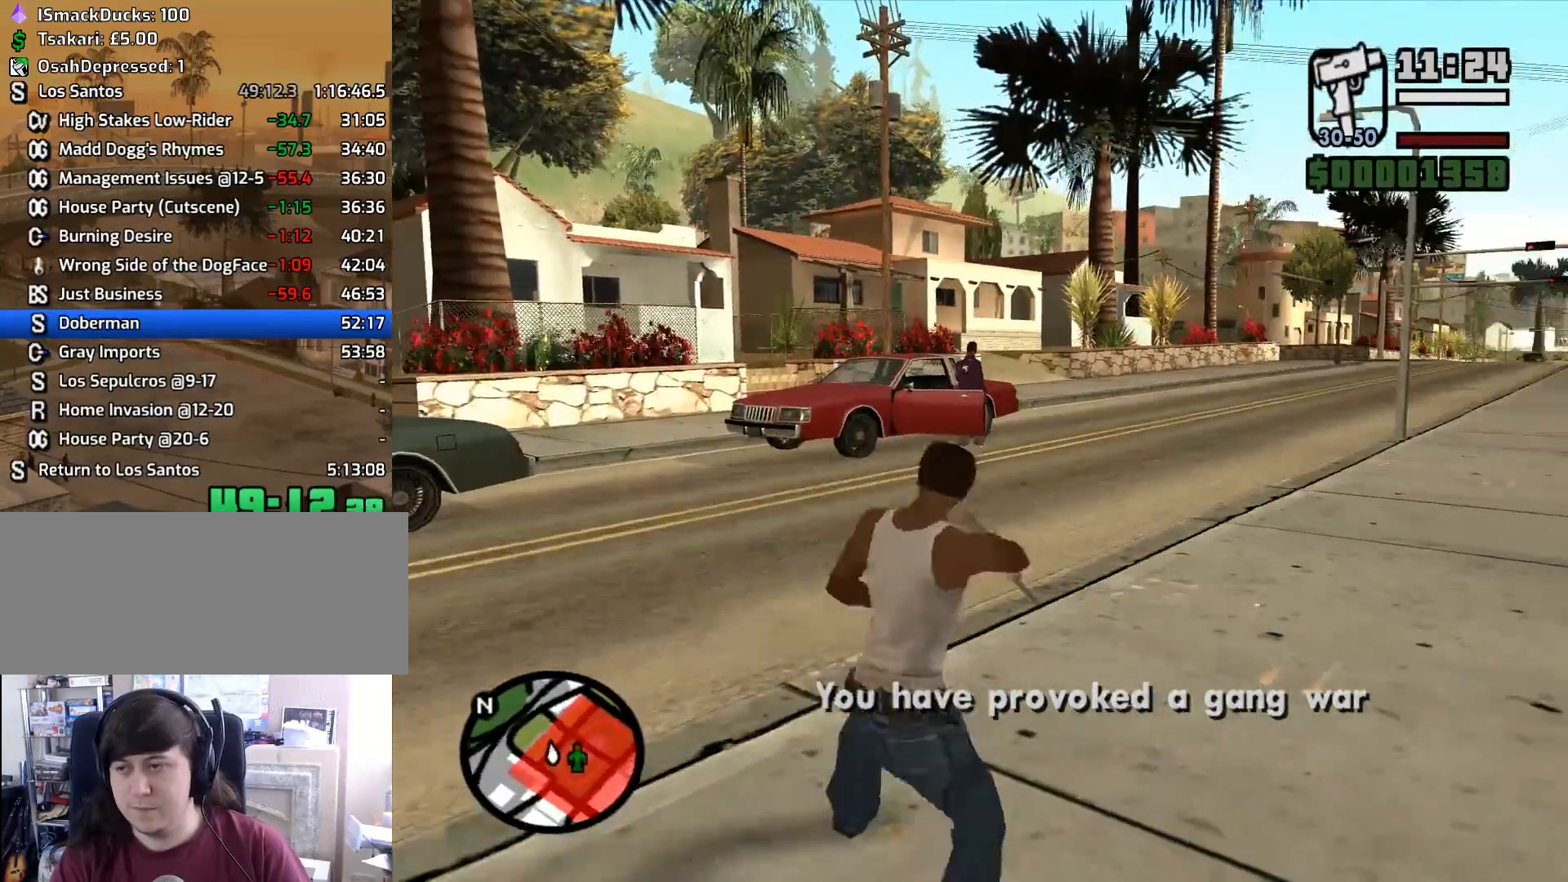
{"keys": ["w"], "mouse": ["right"], "events": []}
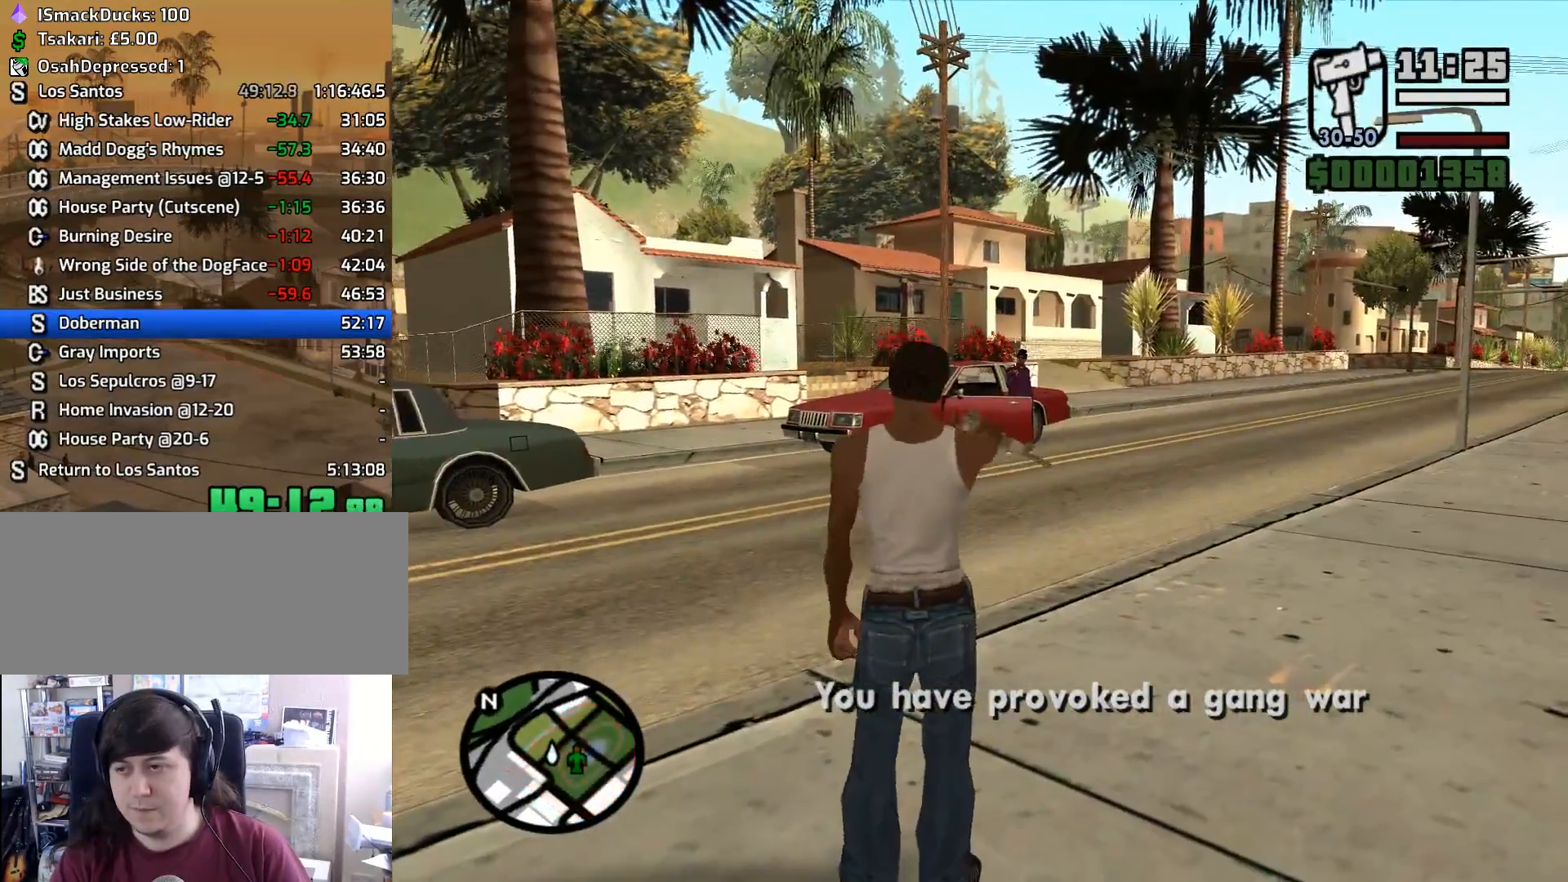
{"keys": ["d", "w"], "mouse": [], "events": [[117, "mouse_left", "down"], [250, "mouse_left", "up"], [433, "mouse_right", "up"], [483, "d", "down"]]}
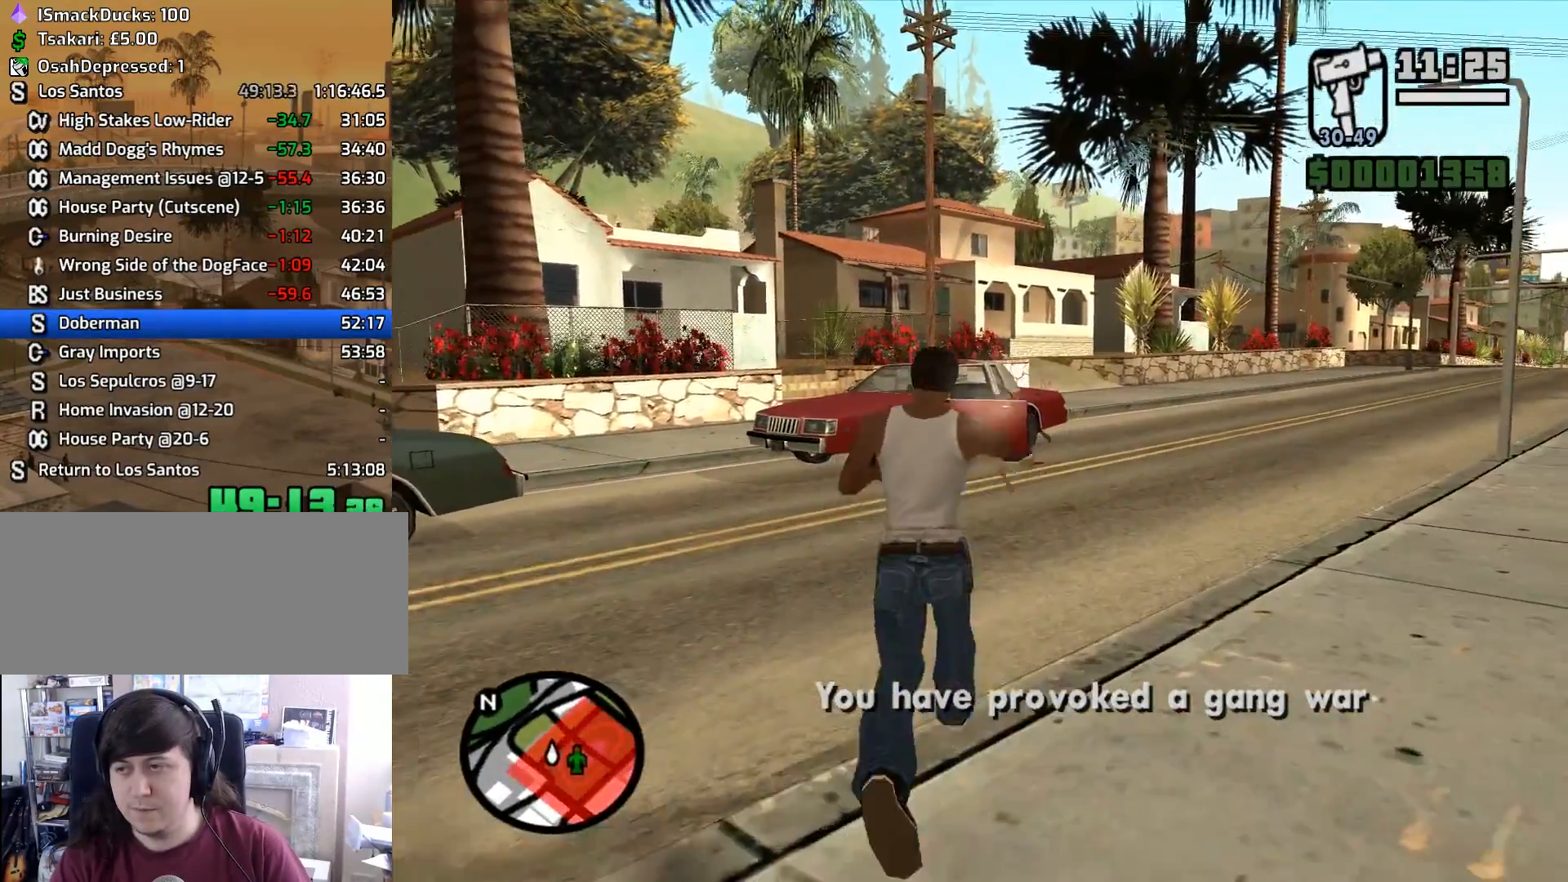
{"keys": ["w"], "mouse": [], "events": [[83, "mouse_wheel_down", "down"], [133, "mouse_wheel_down", "up"], [367, "mouse_wheel_up", "down"], [417, "d", "up"], [417, "mouse_wheel_up", "up"]]}
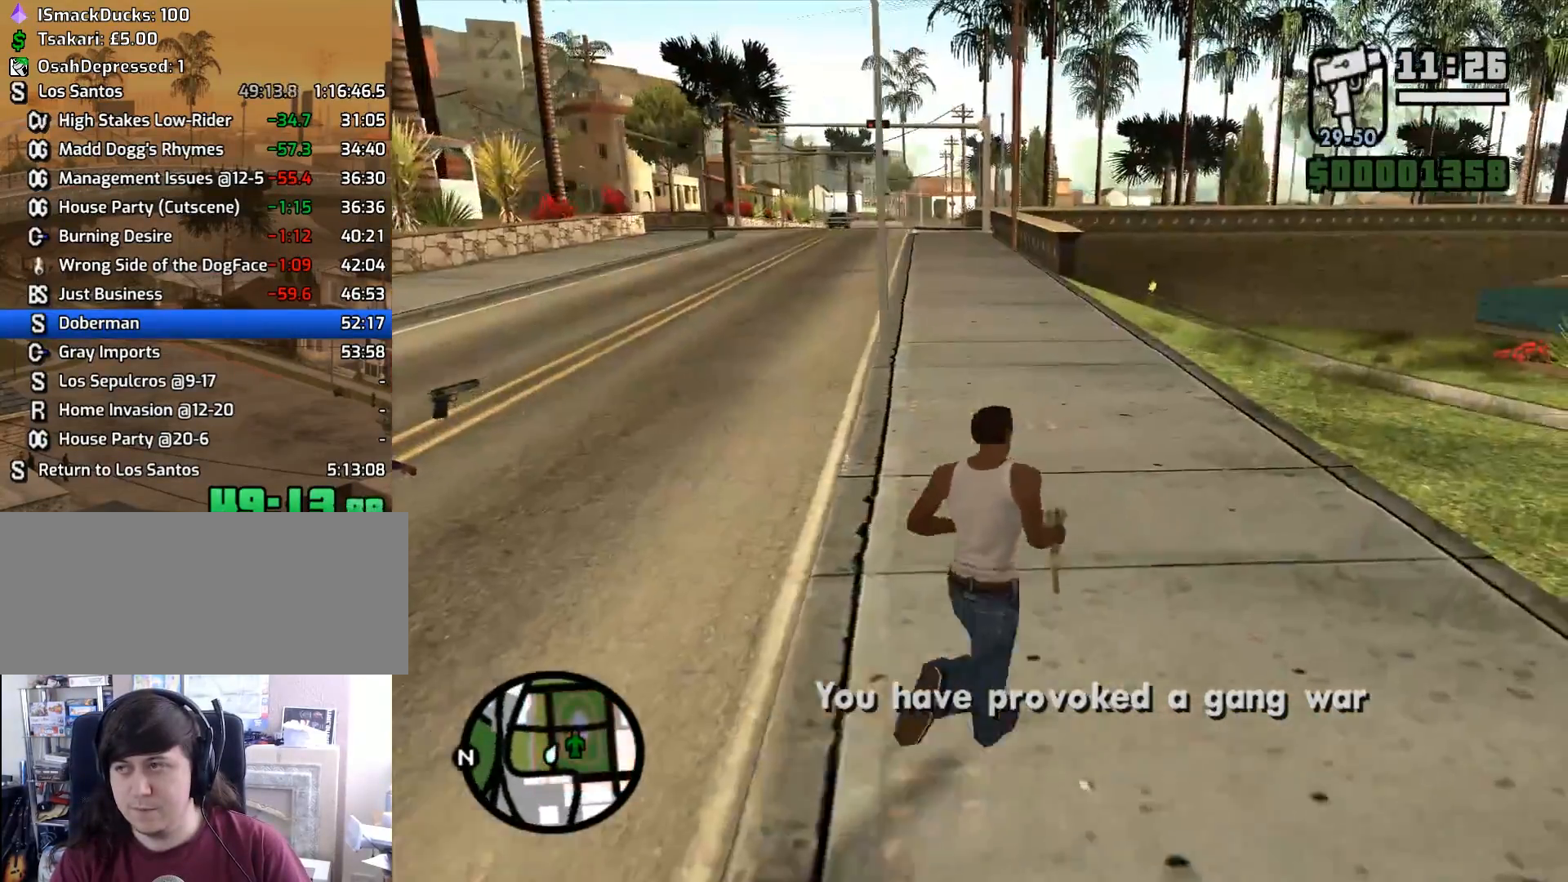
{"keys": ["d", "w"], "mouse": [], "events": [[183, "d", "down"]]}
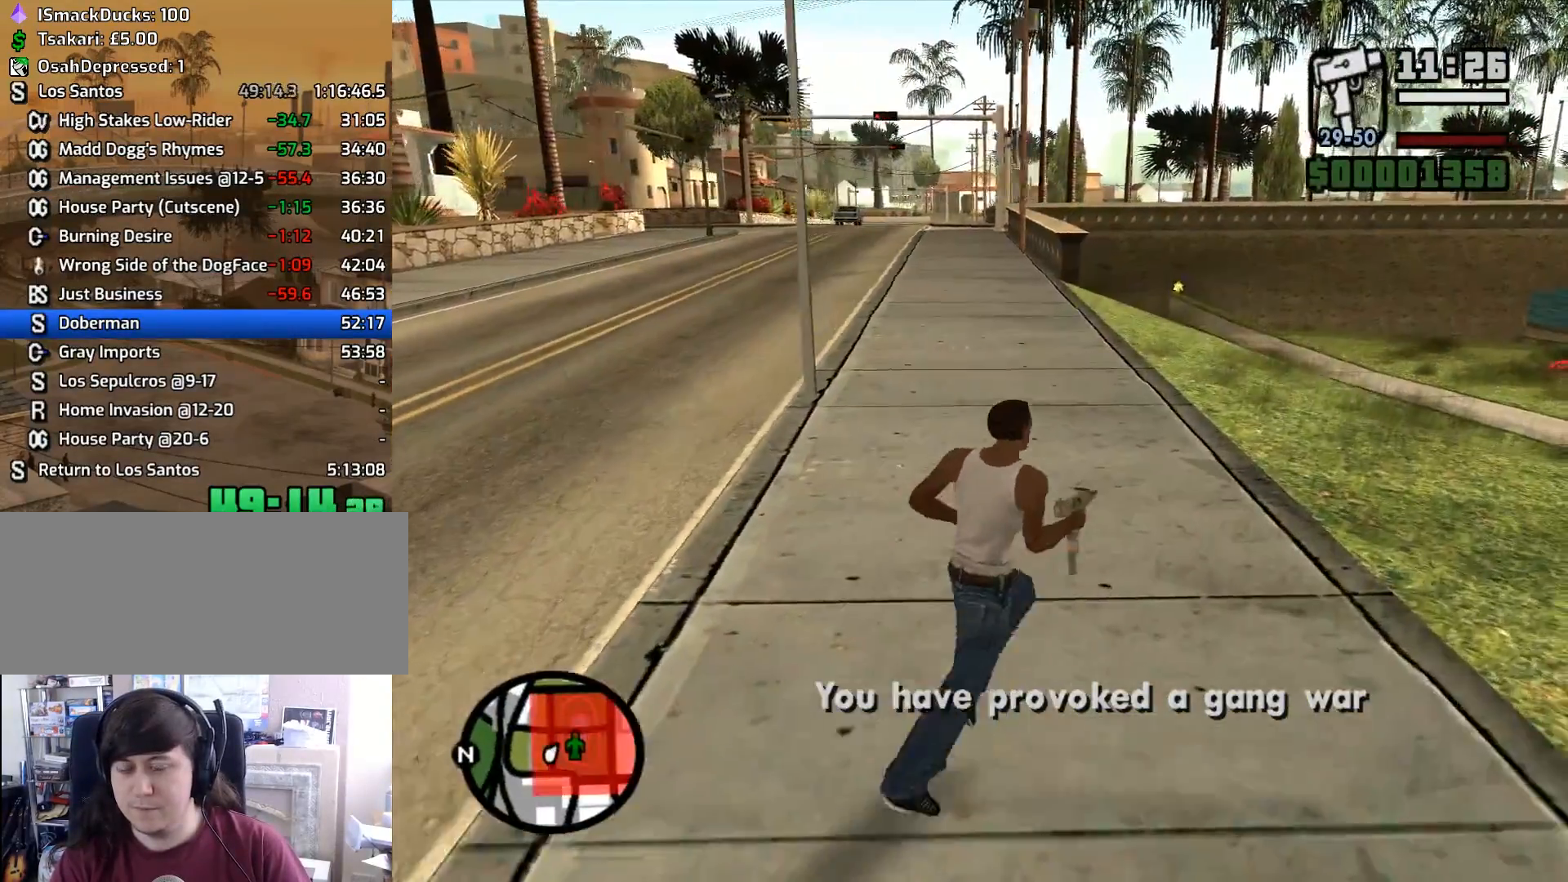
{"keys": ["w"], "mouse": [], "events": [[67, "mouse_wheel_down", "down"], [117, "mouse_wheel_down", "up"], [167, "d", "up"]]}
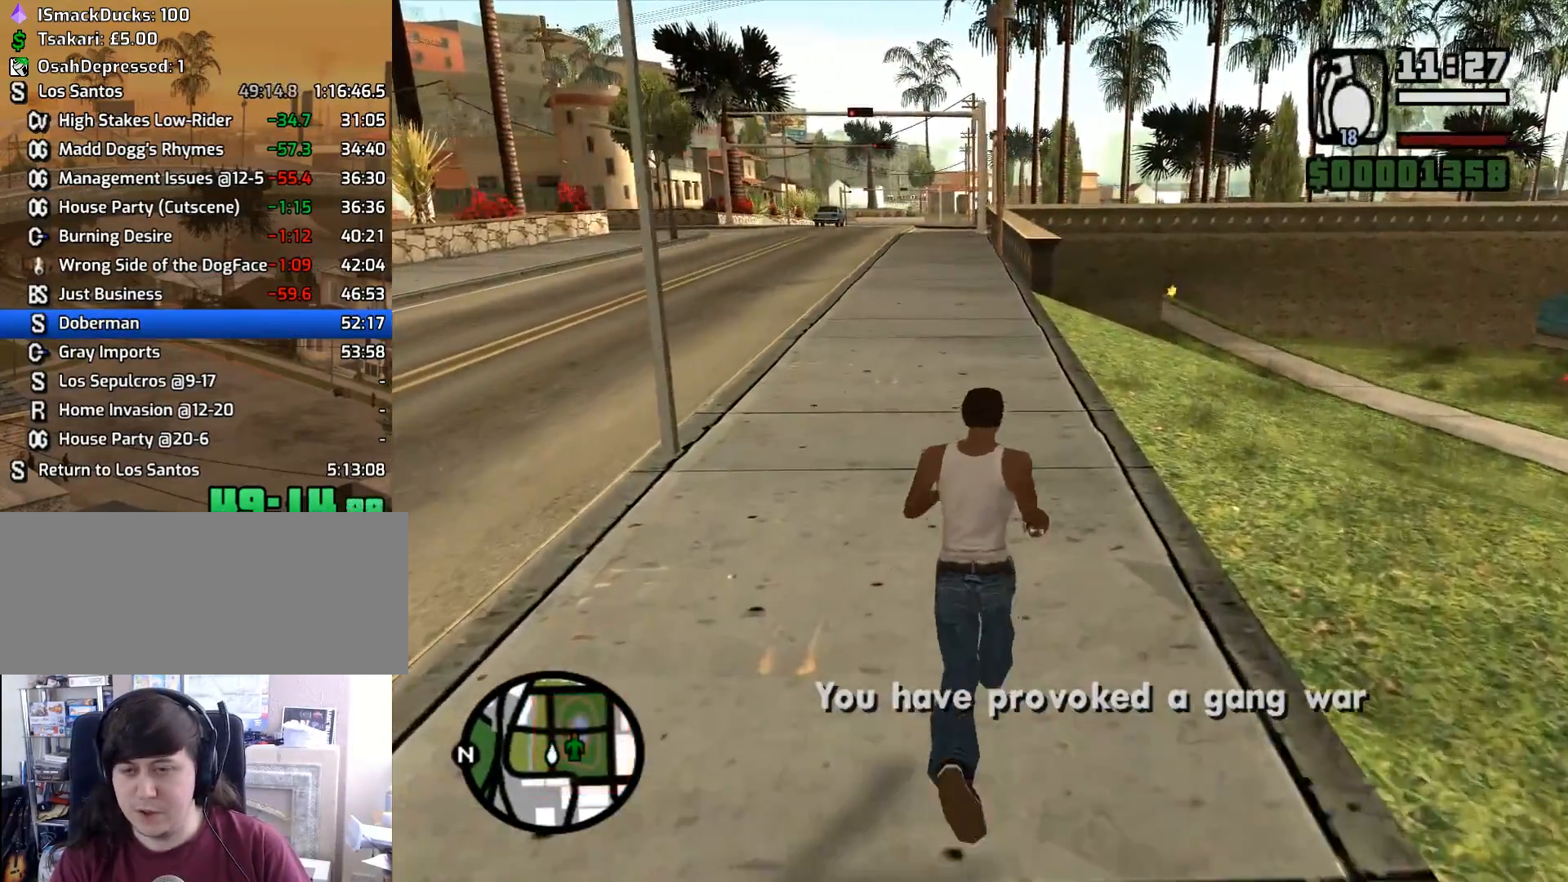
{"keys": ["w"], "mouse": [], "events": []}
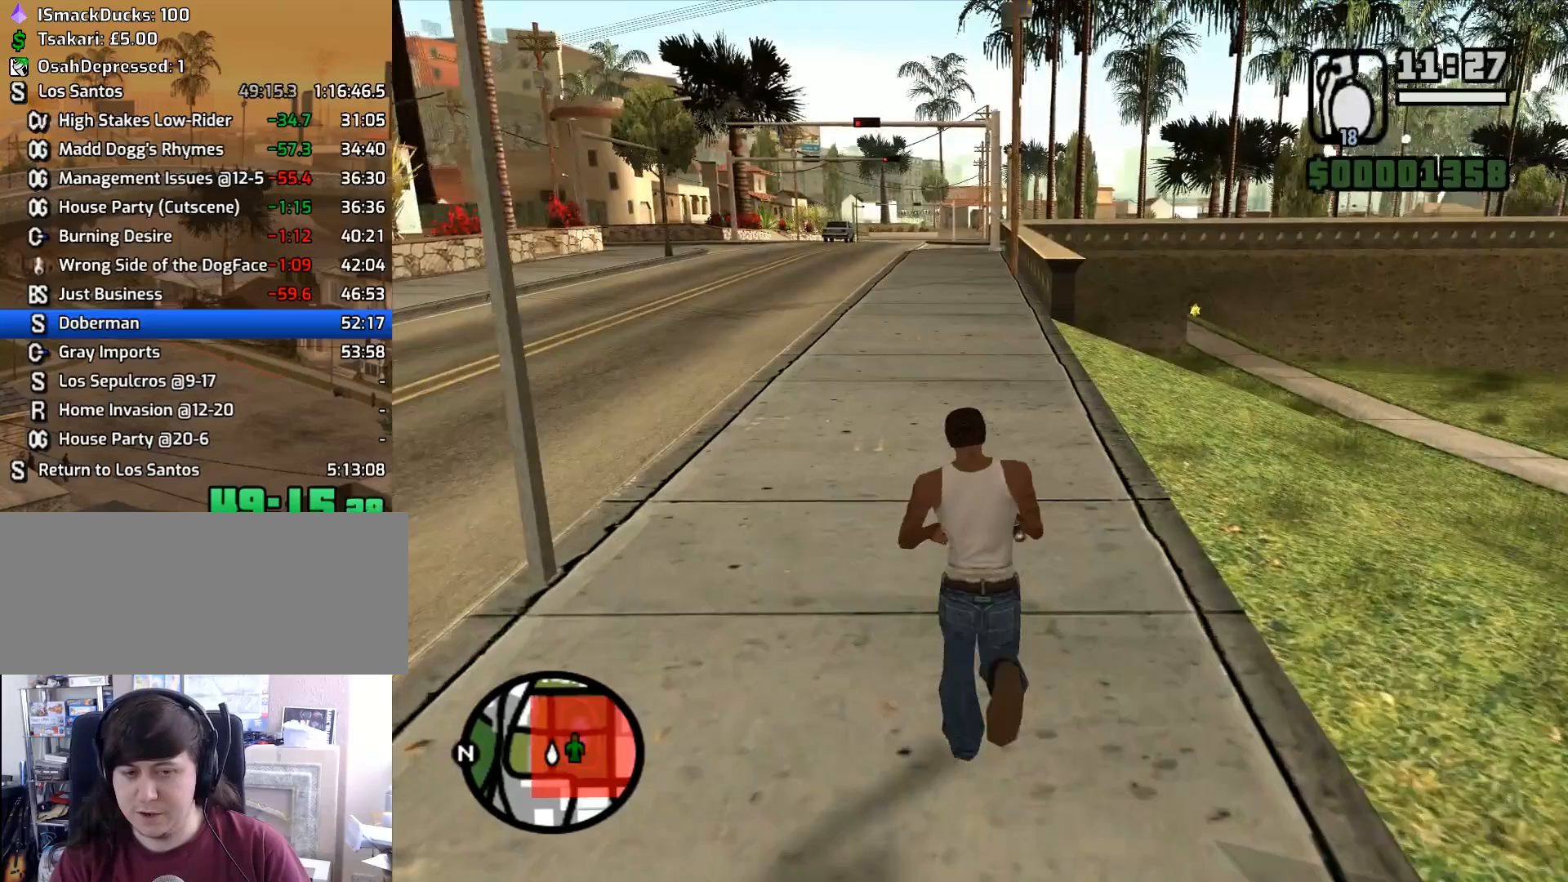
{"keys": [], "mouse": [], "events": [[150, "w", "up"]]}
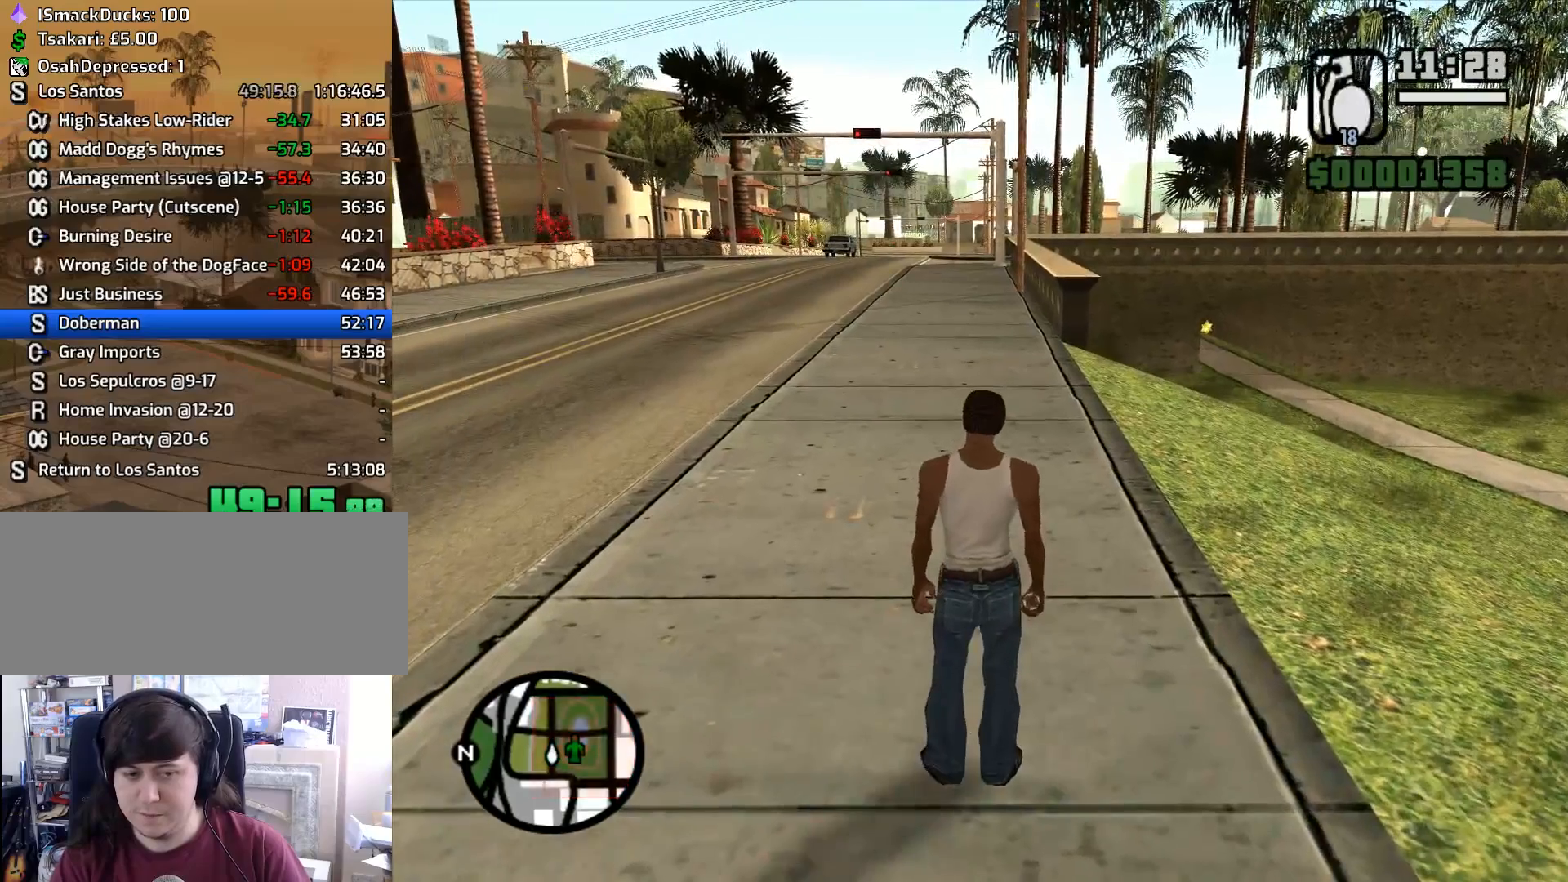
{"keys": [], "mouse": [], "events": [[117, "w", "down"], [200, "w", "up"]]}
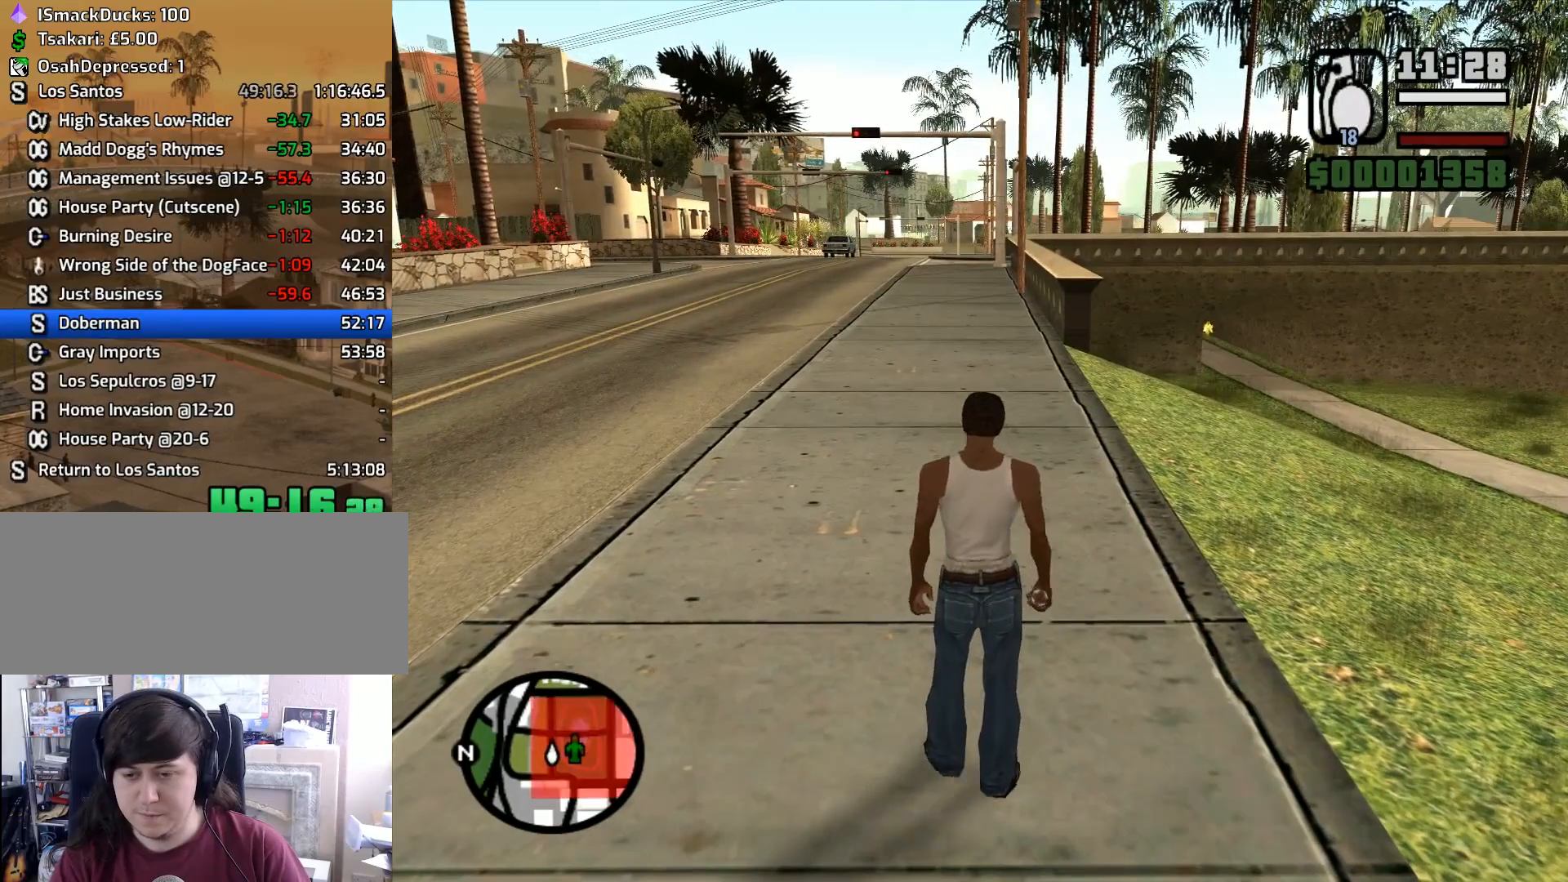
{"keys": [], "mouse": [], "events": []}
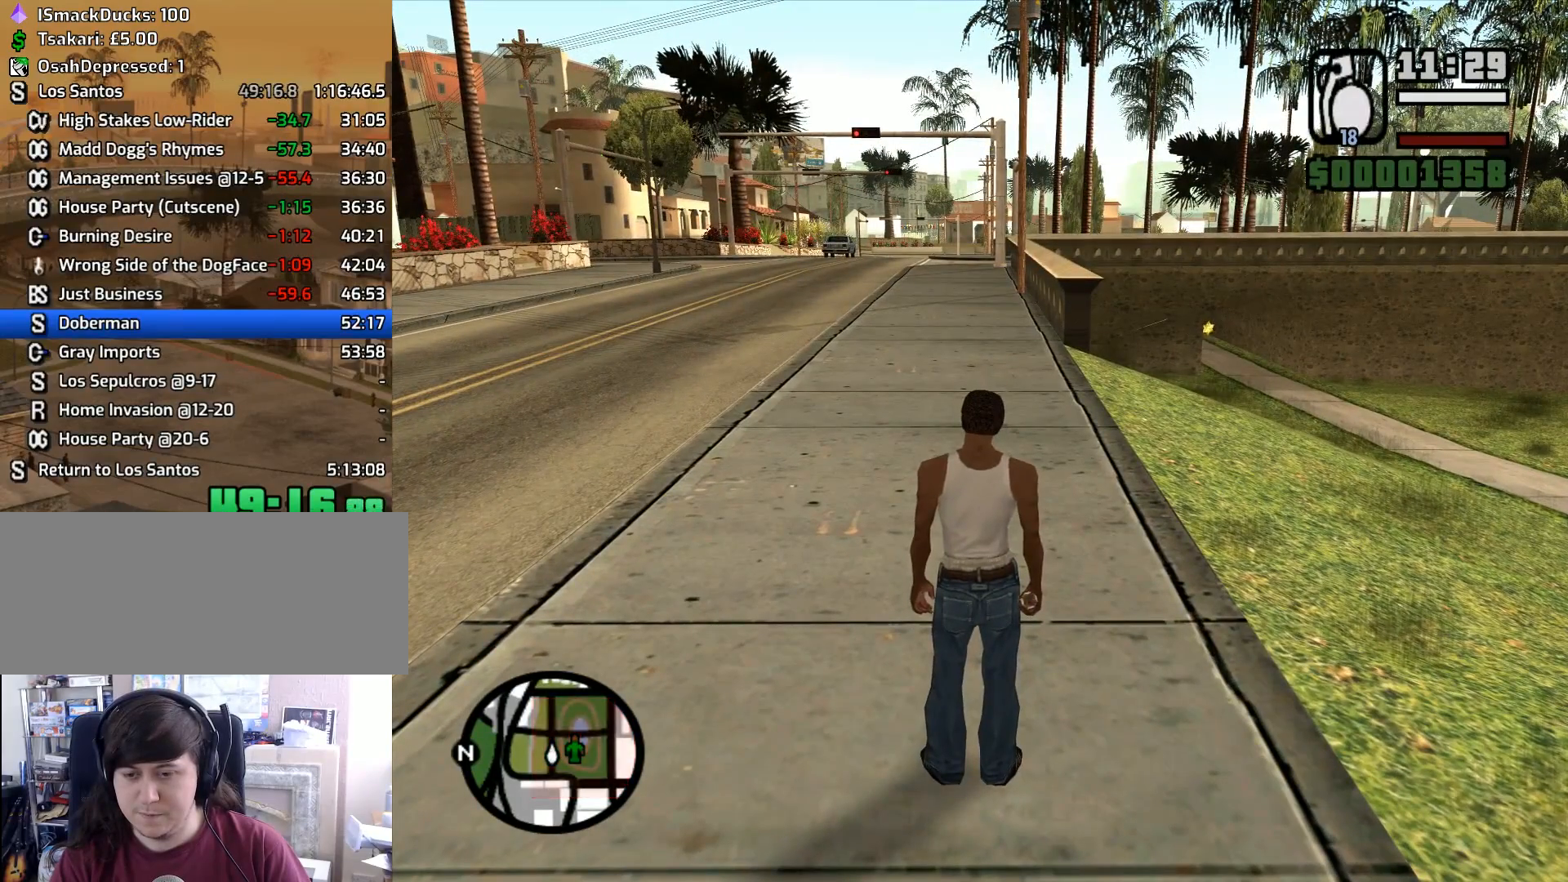
{"keys": [], "mouse": [], "events": []}
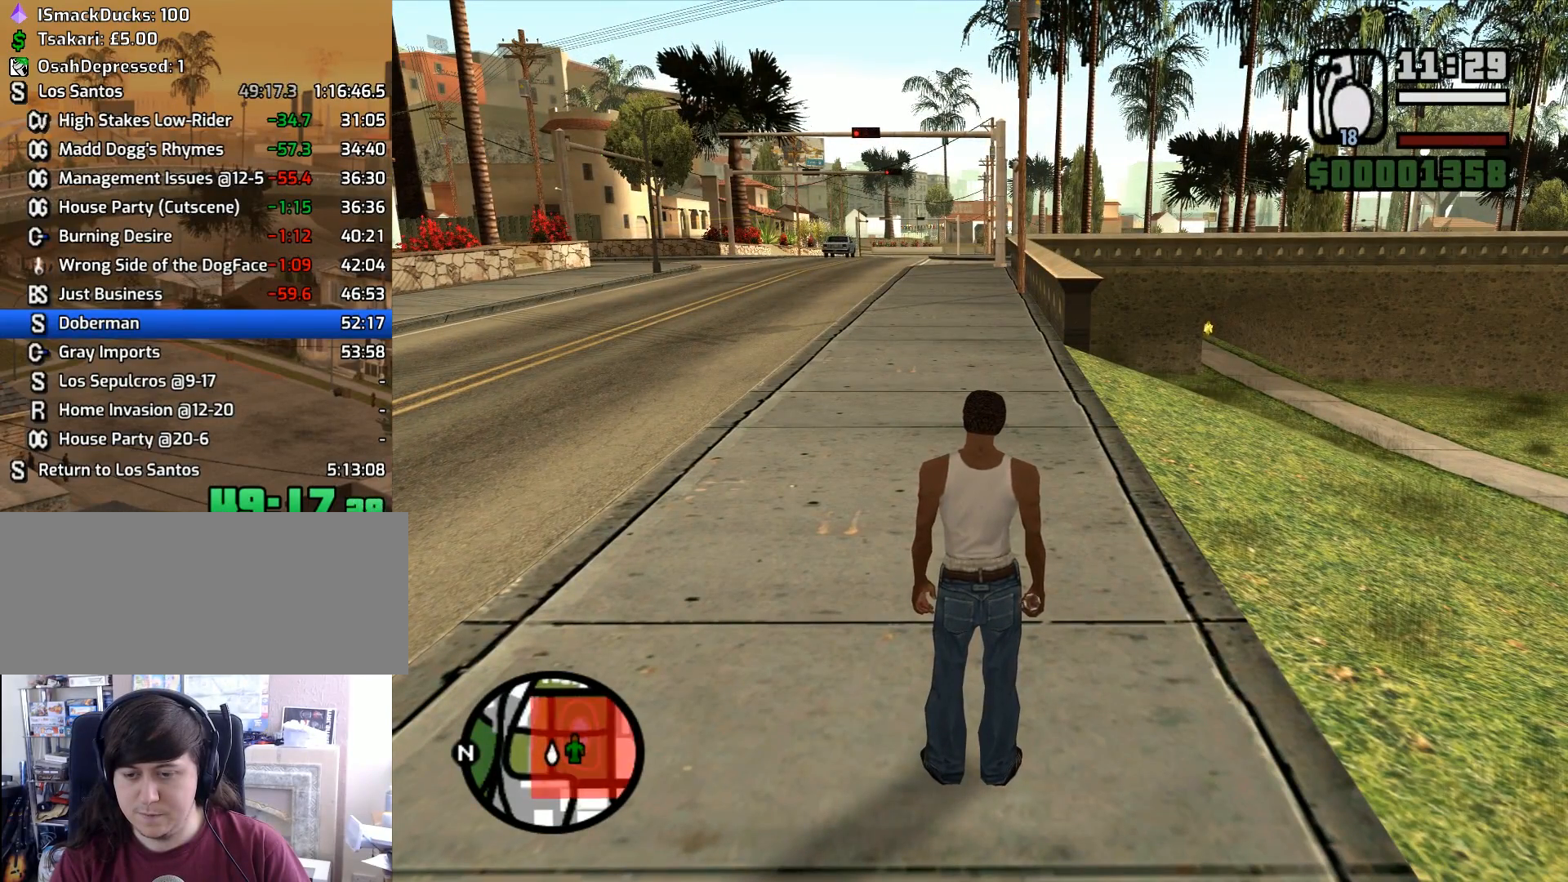
{"keys": [], "mouse": [], "events": []}
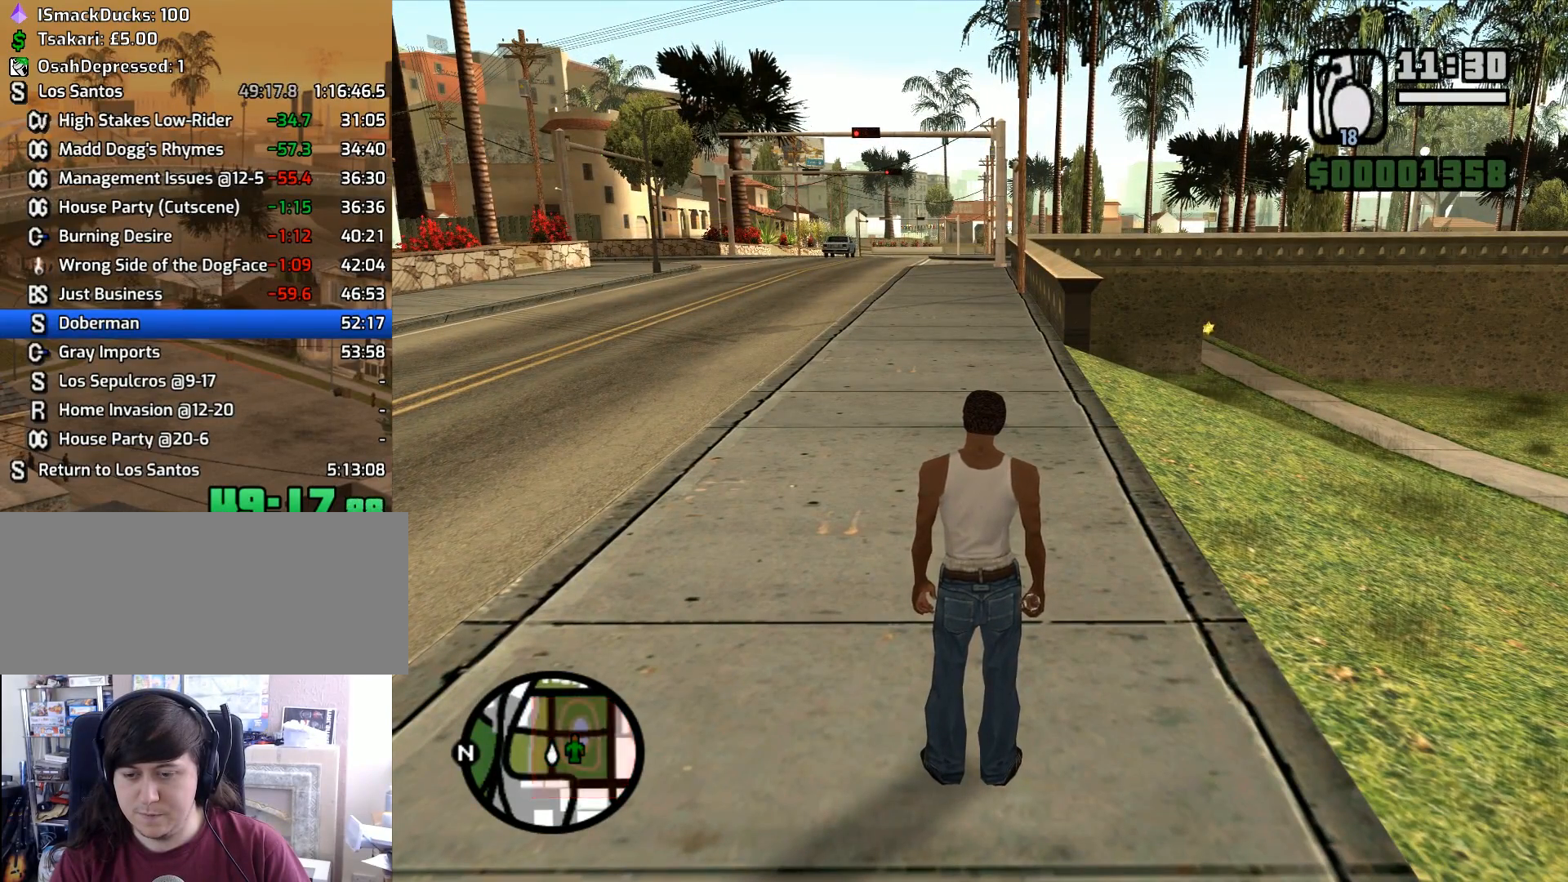
{"keys": [], "mouse": [], "events": []}